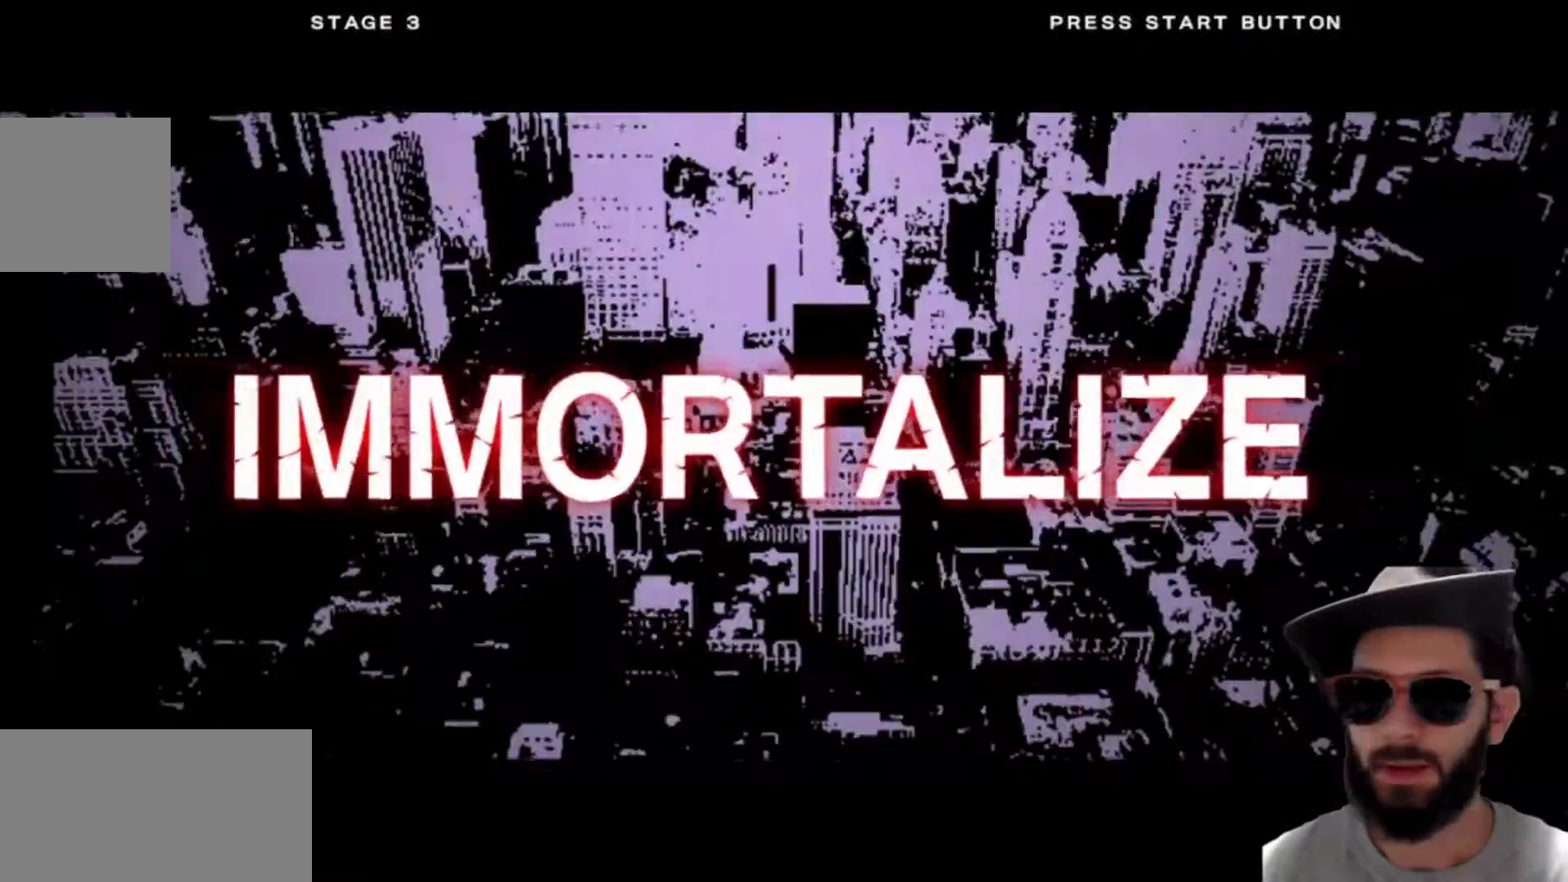
Gameplay with a controller (arcade stick); each line is a JSON object with the inputs held at the frame after it. "events" lists button and stick changes between this image and that frame as [ms after this image, input, new state], when the widget could be followed in between. Not read: L3 R2 R3.
{"buttons": [], "left_stick": "center", "events": []}
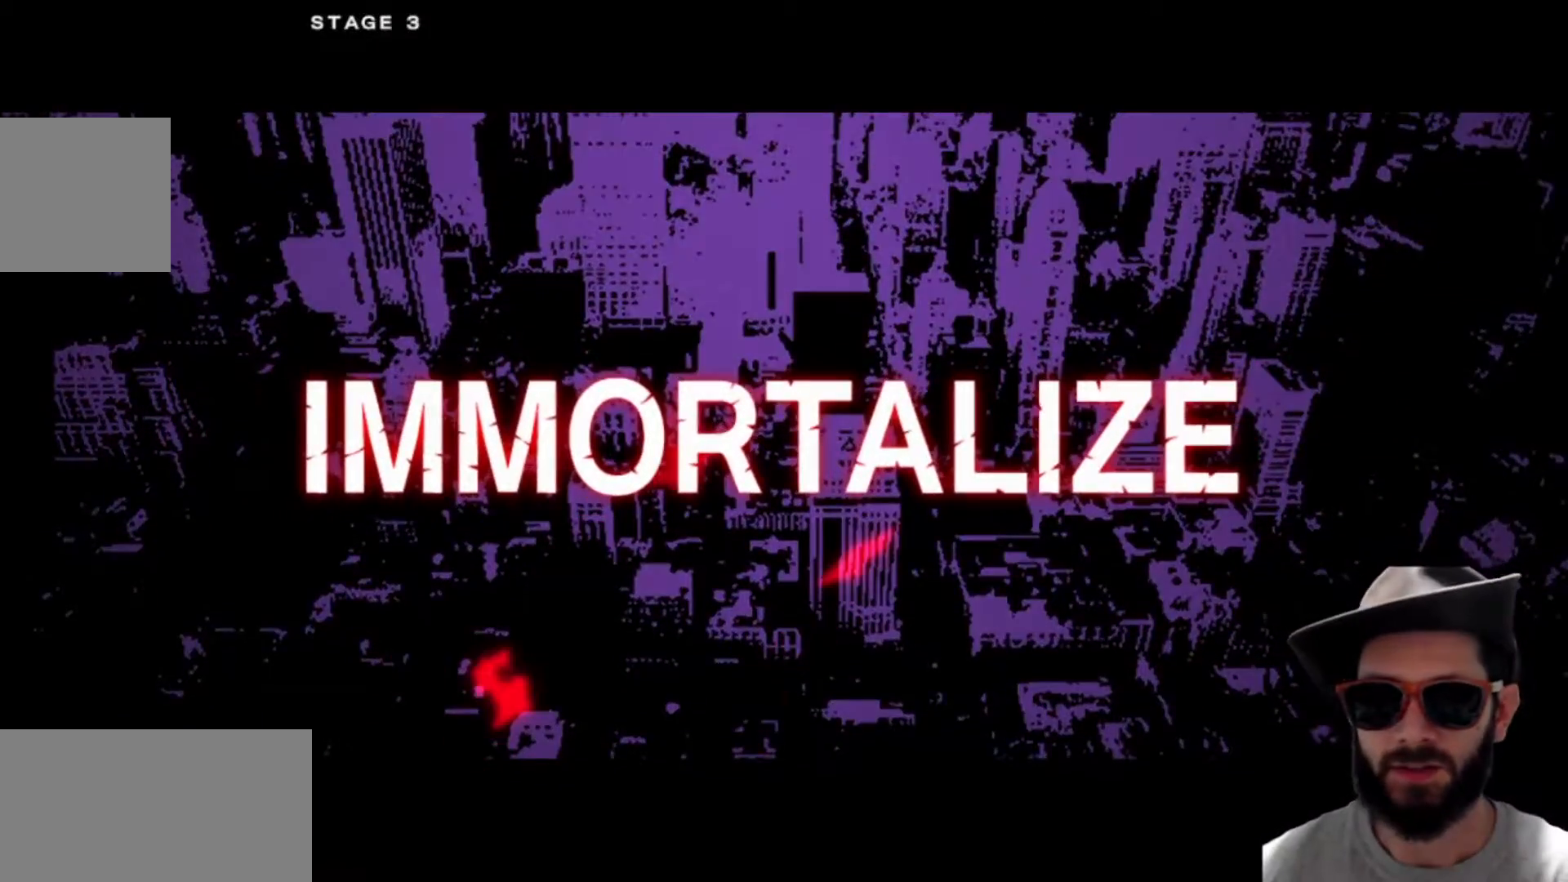
{"buttons": [], "left_stick": "center", "events": [[267, "R1", "down"], [450, "R1", "up"]]}
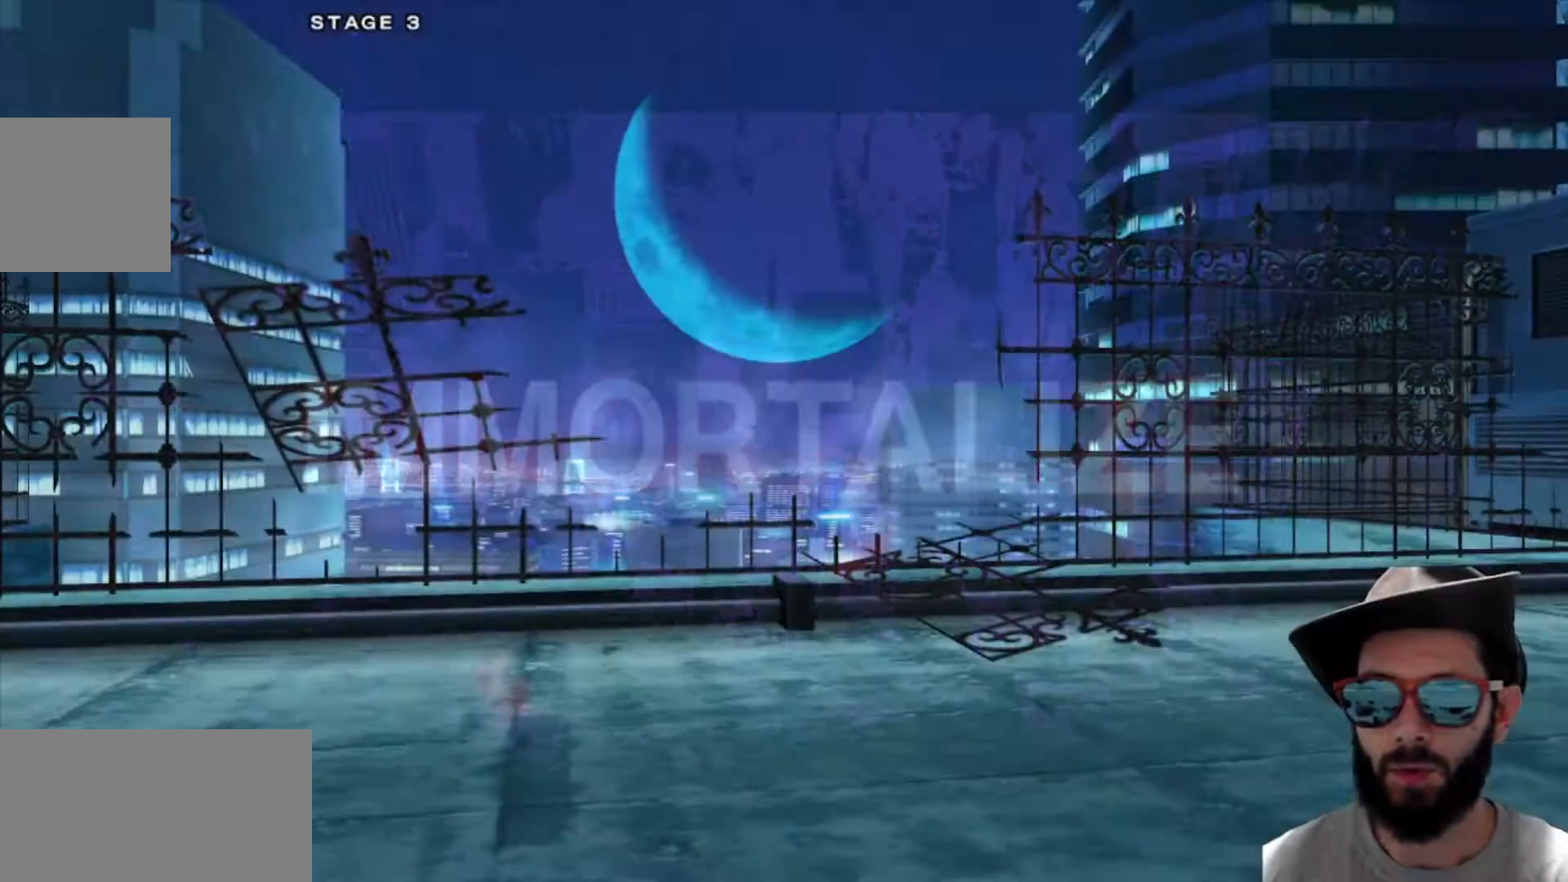
{"buttons": ["R1"], "left_stick": "center", "events": [[333, "R1", "down"]]}
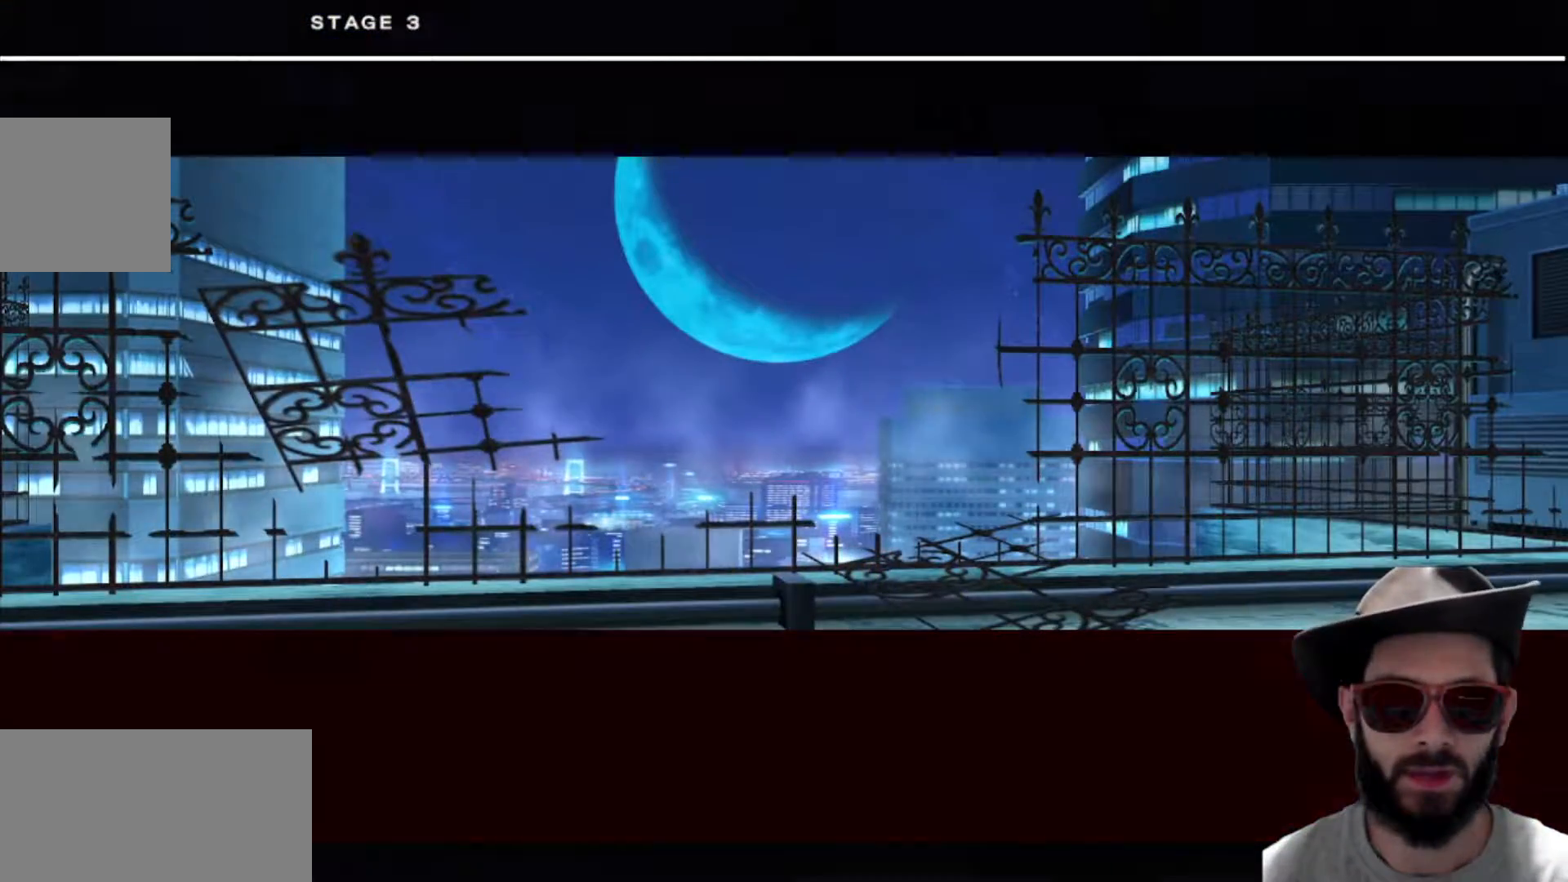
{"buttons": [], "left_stick": "center", "events": [[184, "R1", "up"], [334, "R1", "down"], [501, "R1", "up"]]}
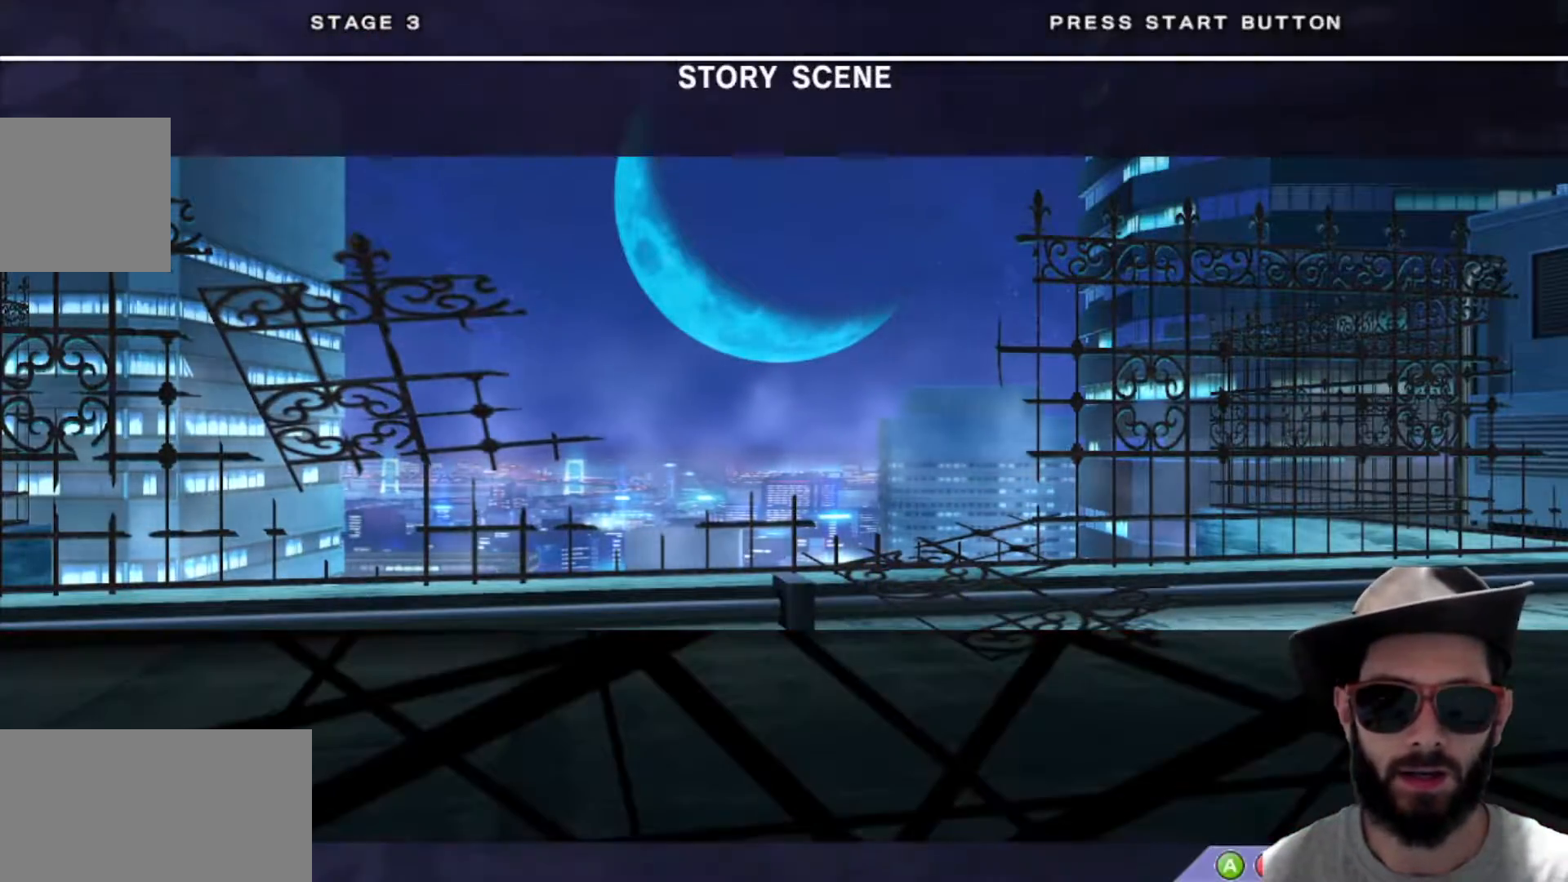
{"buttons": [], "left_stick": "center", "events": []}
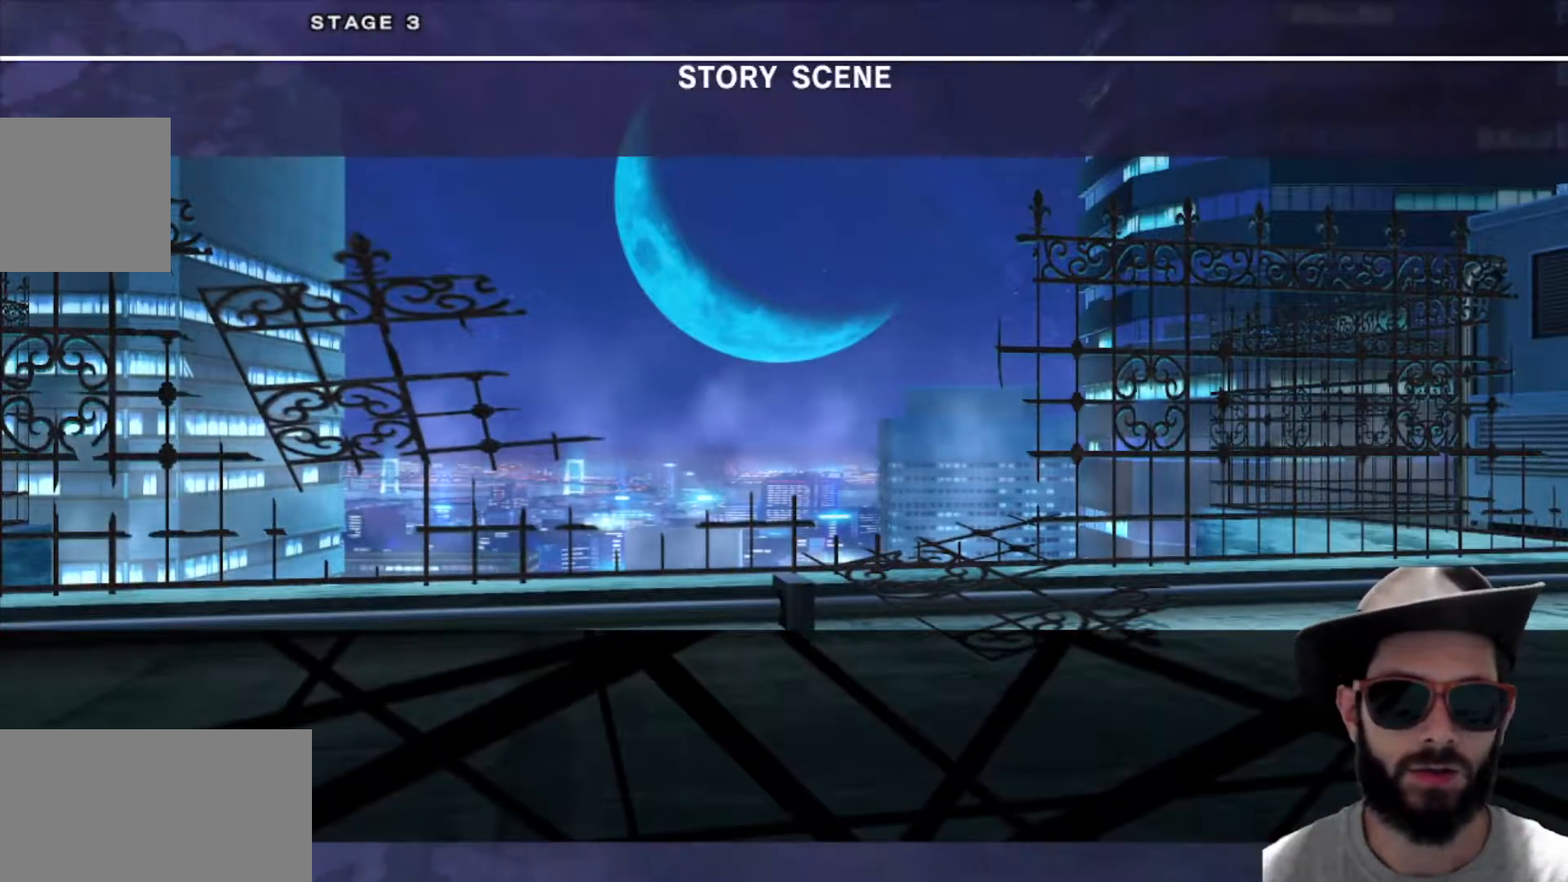
{"buttons": [], "left_stick": "center", "events": []}
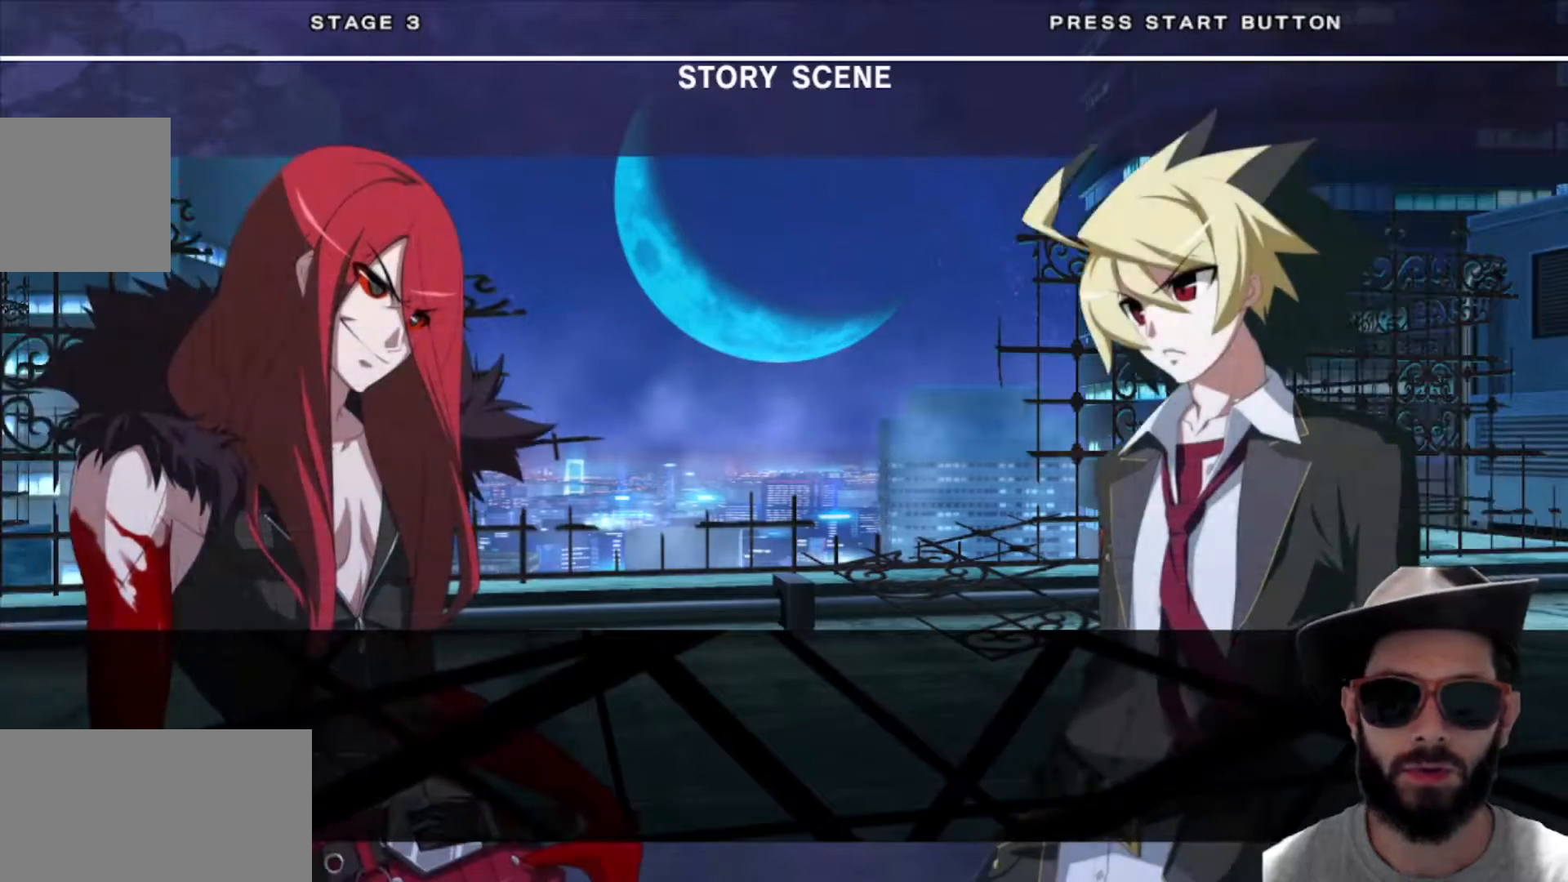
{"buttons": [], "left_stick": "center", "events": []}
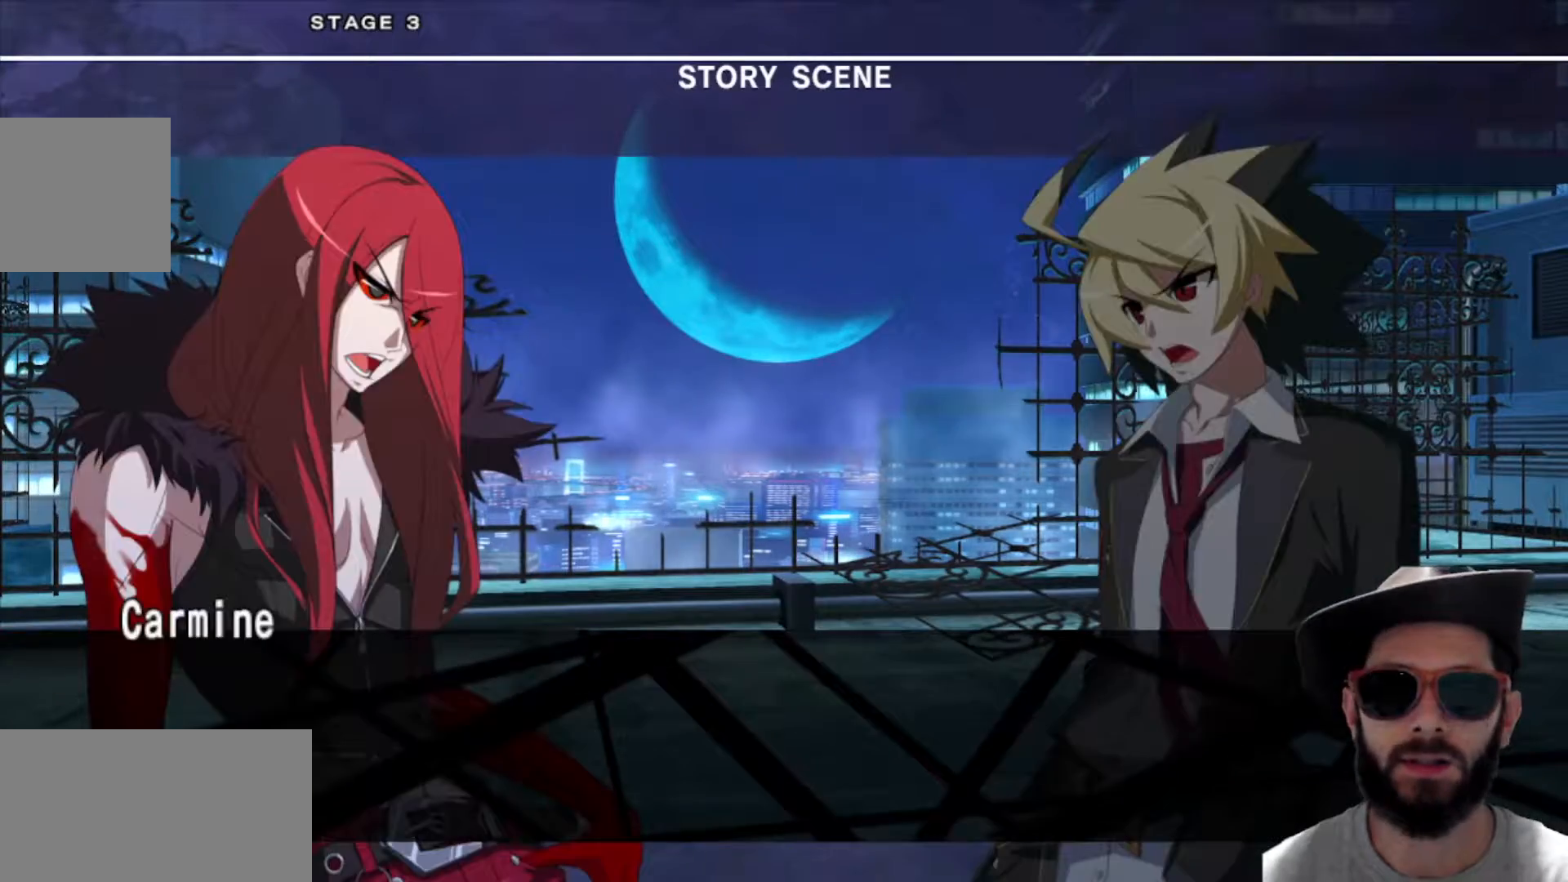
{"buttons": [], "left_stick": "center", "events": []}
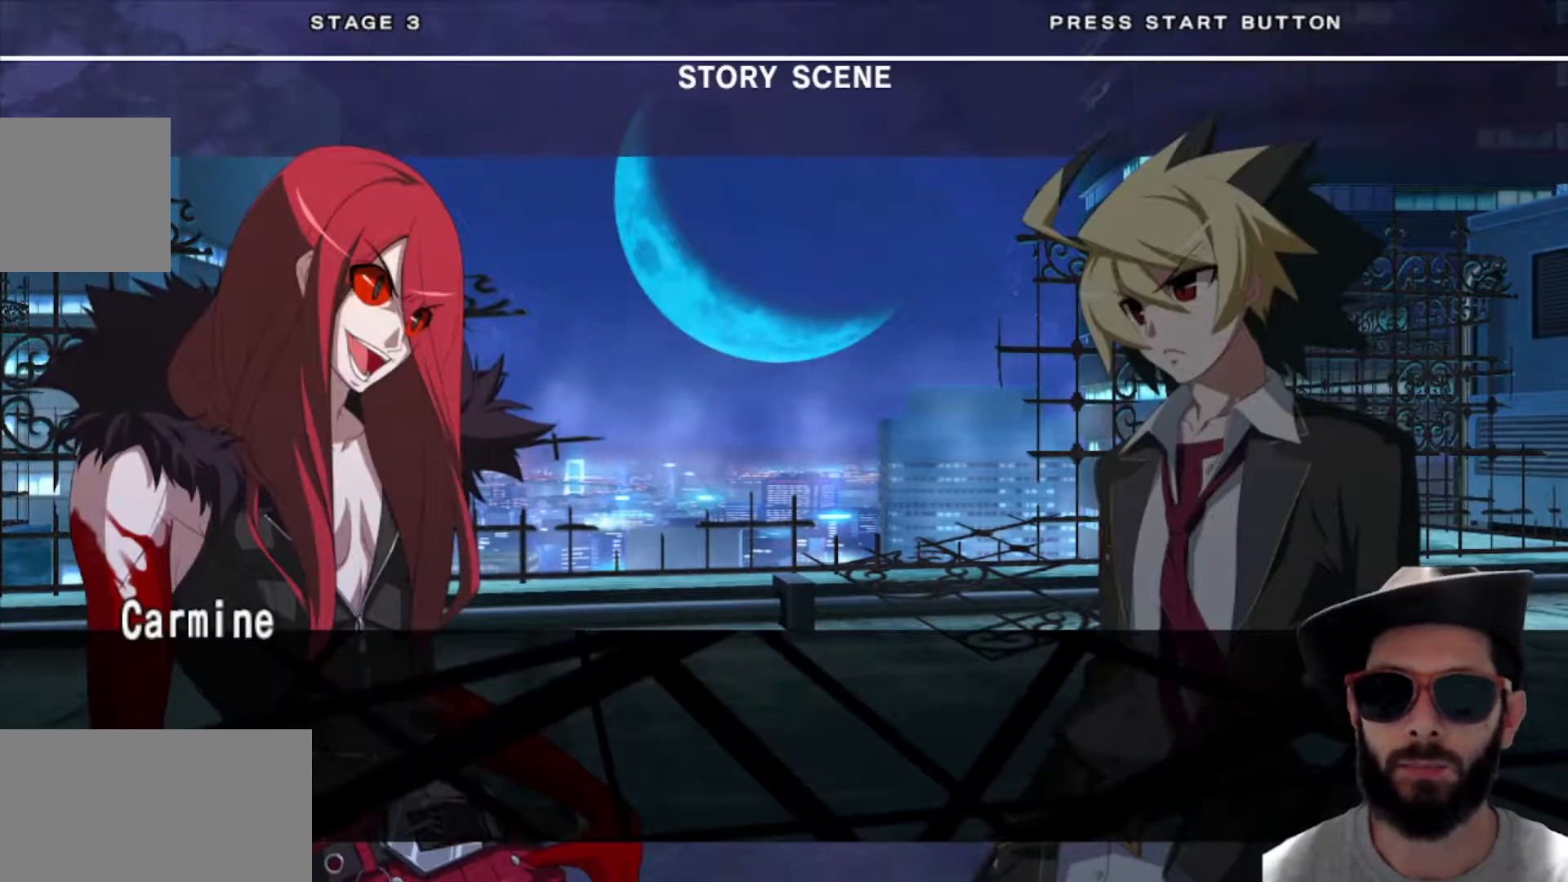
{"buttons": [], "left_stick": "center", "events": []}
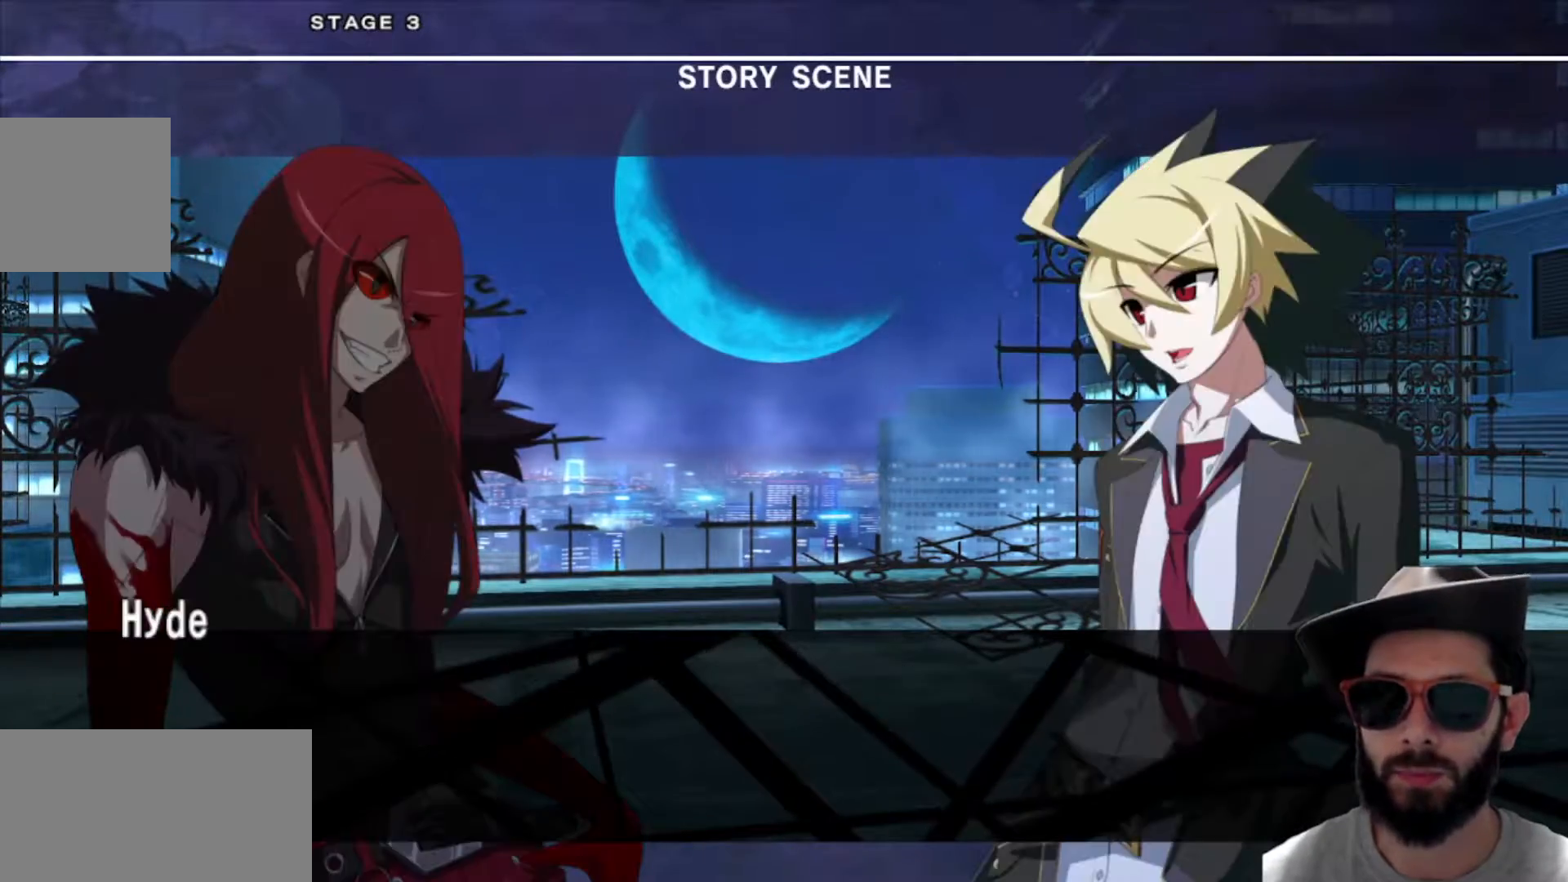
{"buttons": [], "left_stick": "center", "events": []}
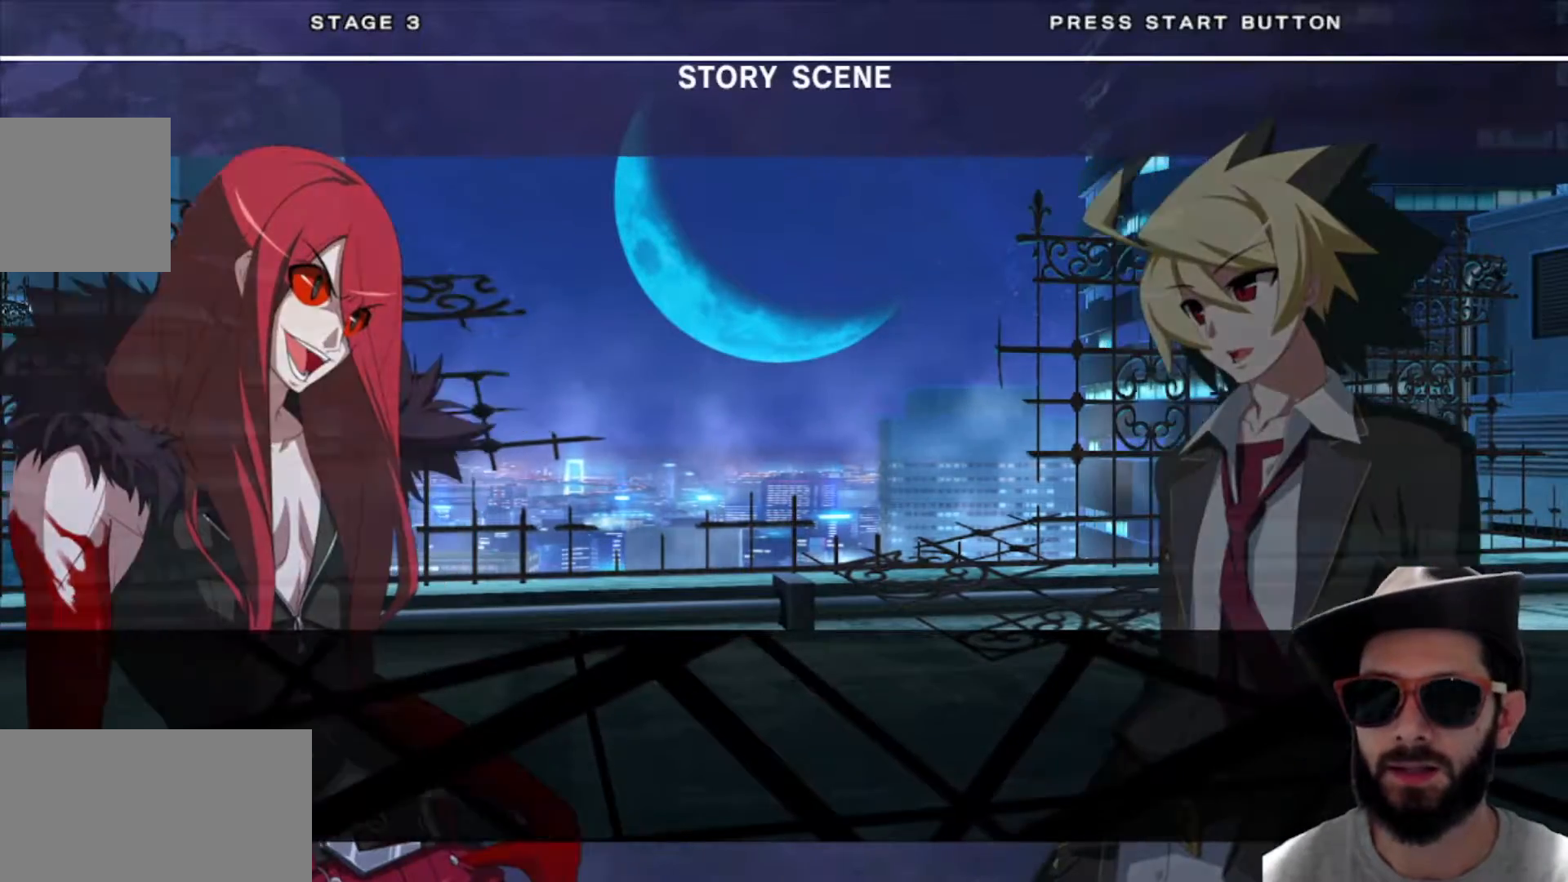
{"buttons": [], "left_stick": "center", "events": []}
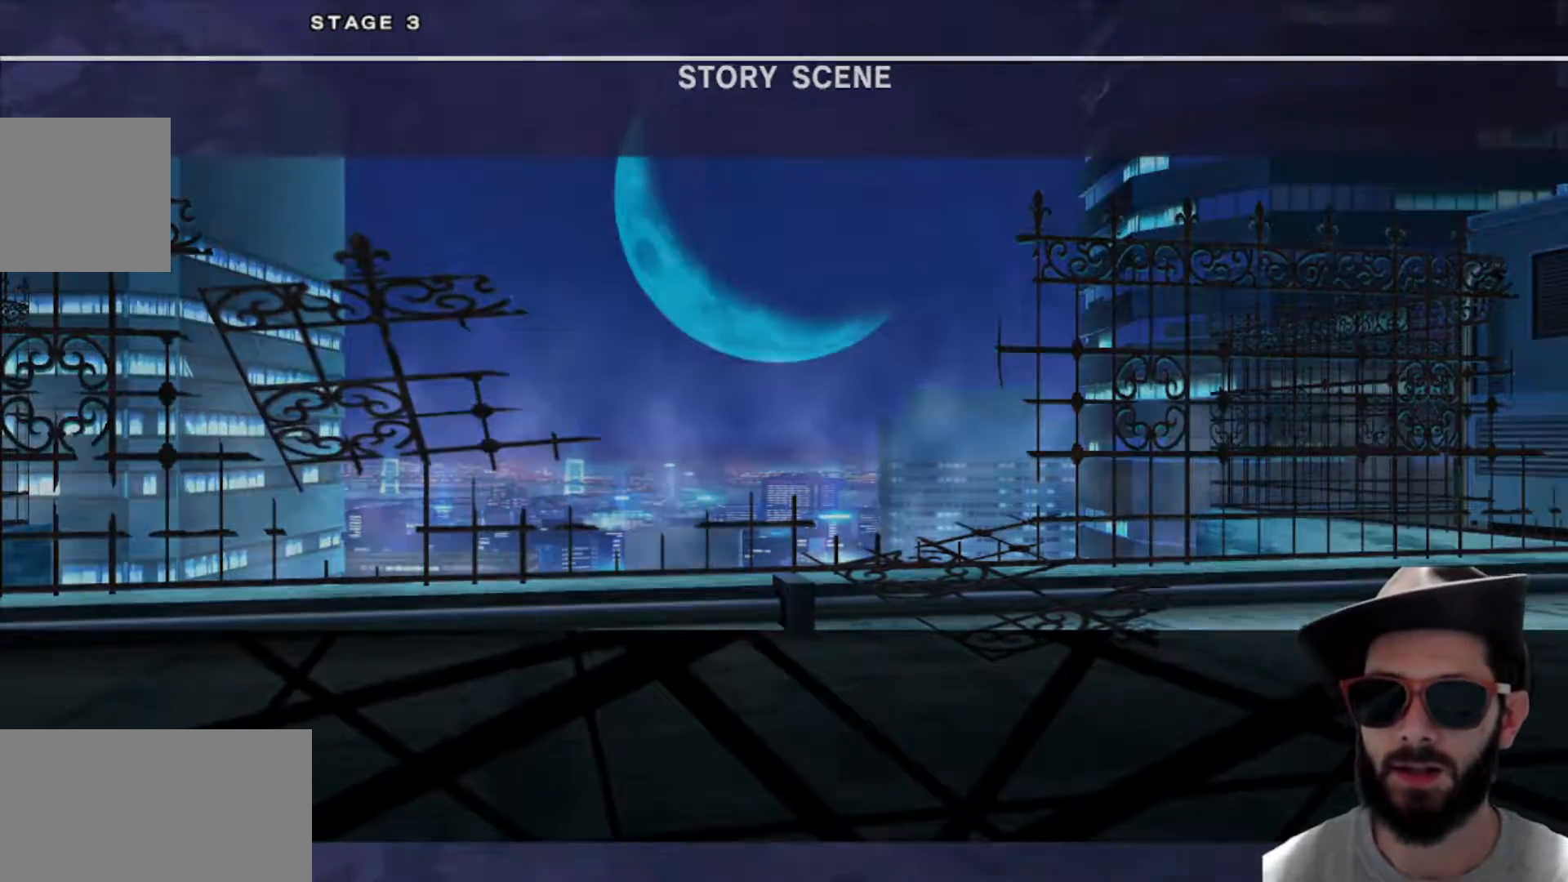
{"buttons": [], "left_stick": "center", "events": []}
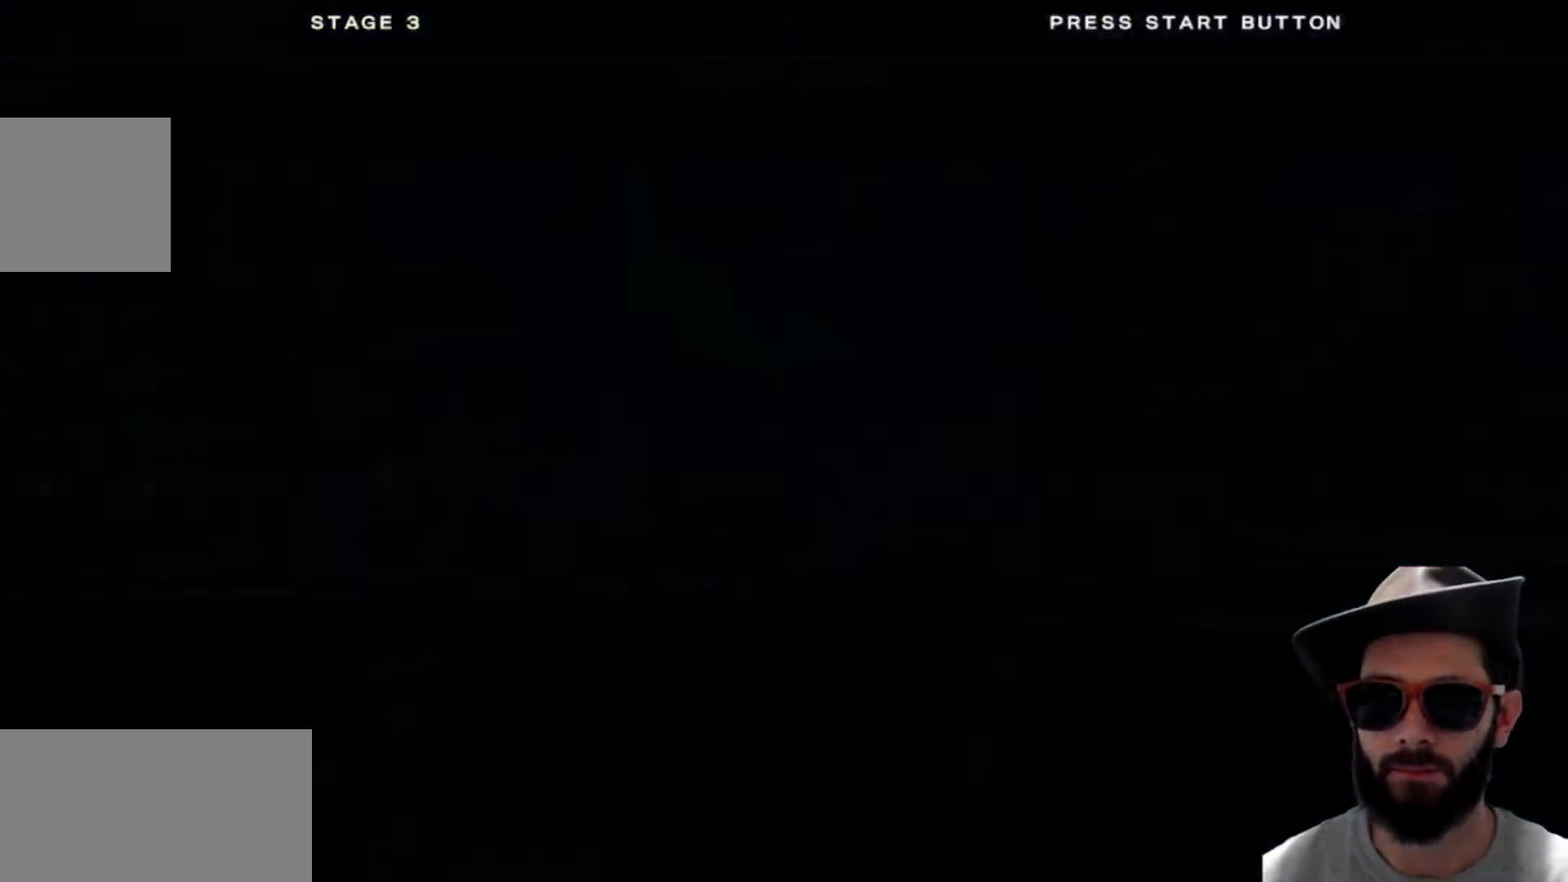
{"buttons": [], "left_stick": "center", "events": []}
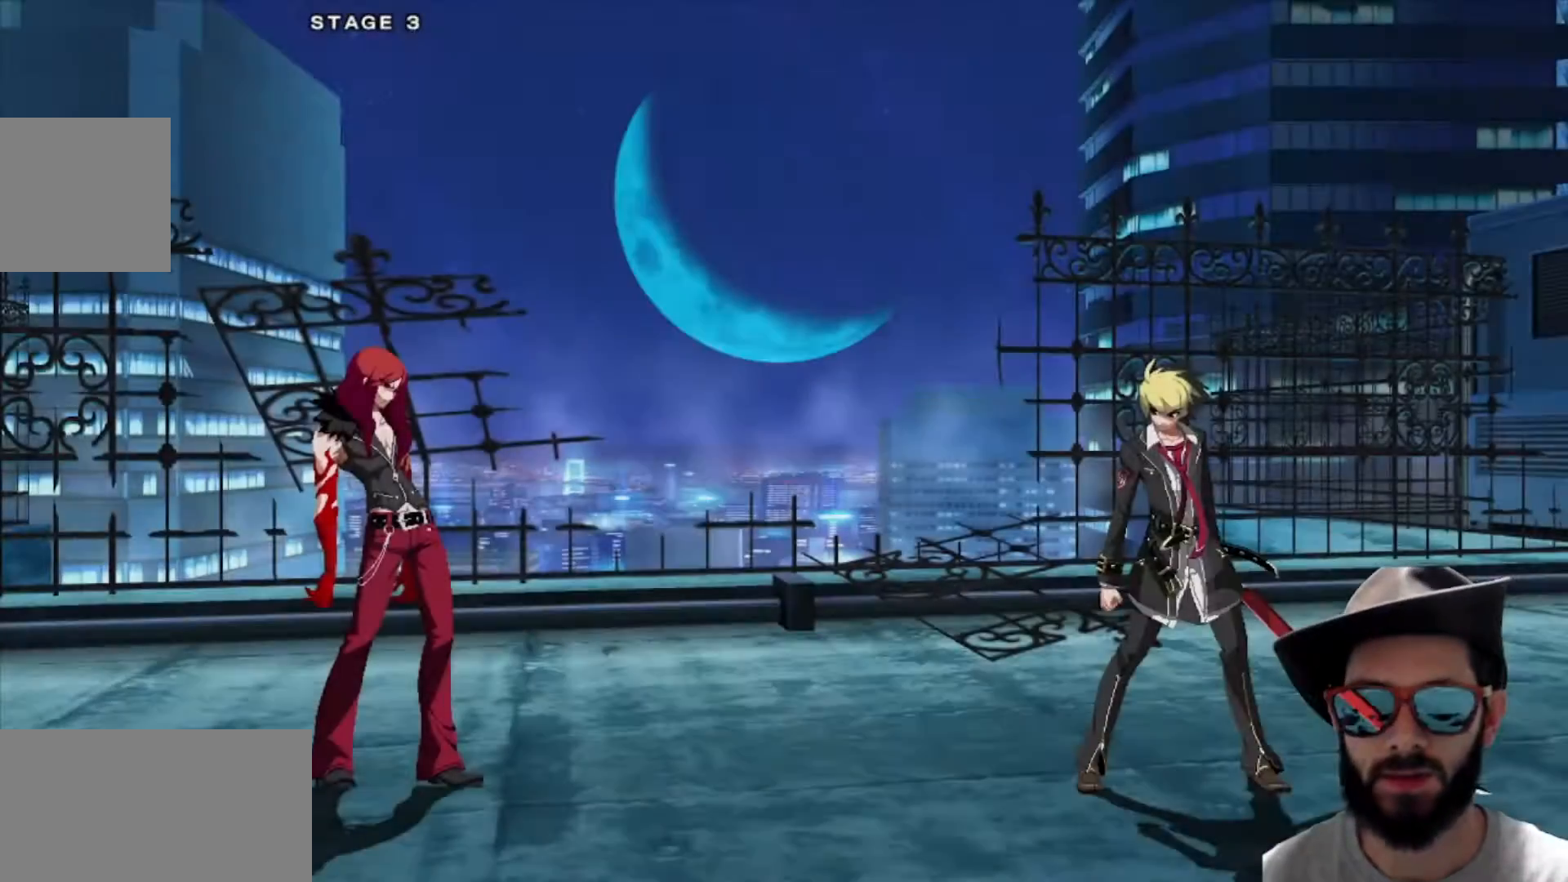
{"buttons": [], "left_stick": "left", "events": [[100, "R1", "down"], [267, "R1", "up"], [350, "R1", "down"], [384, "left_stick", "right"], [417, "R1", "up"], [450, "left_stick", "center"], [501, "left_stick", "left"]]}
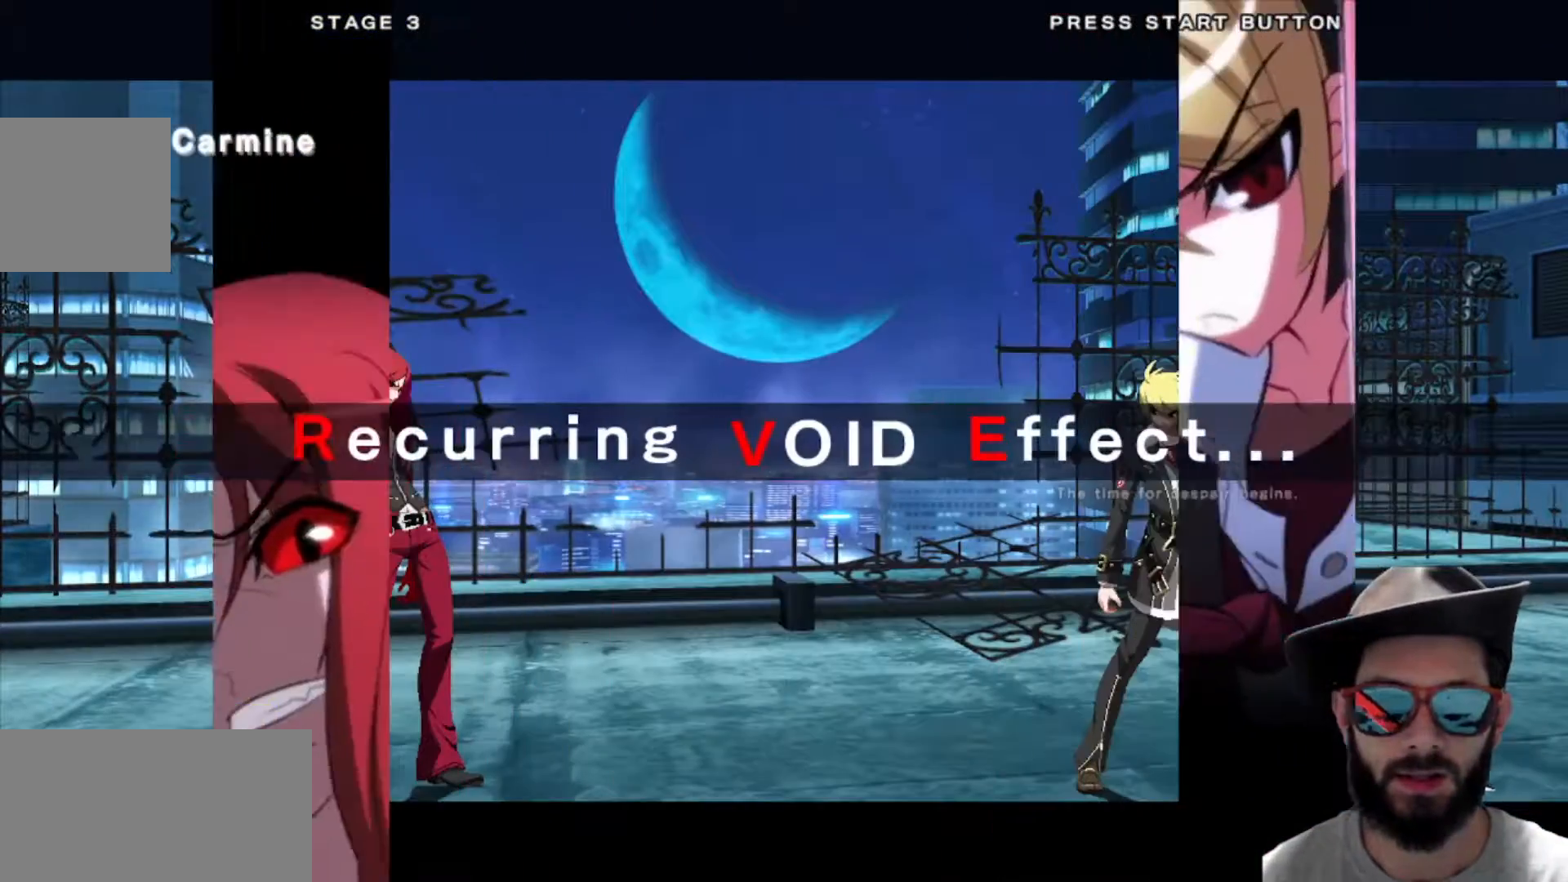
{"buttons": ["R1"], "left_stick": "center", "events": [[66, "left_stick", "center"], [200, "R1", "down"]]}
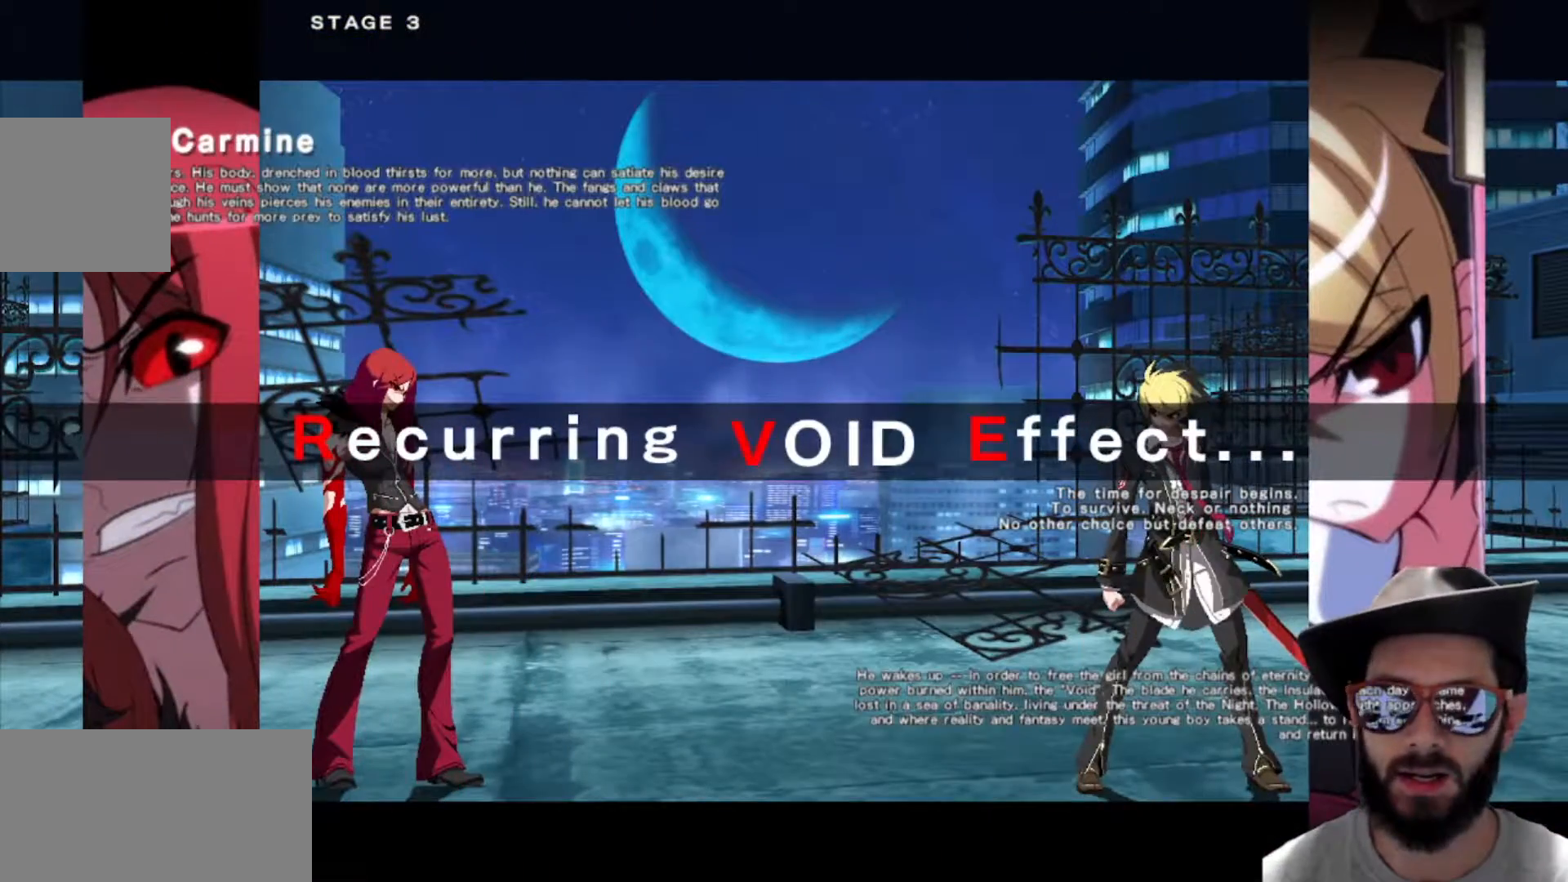
{"buttons": [], "left_stick": "center", "events": [[150, "R1", "up"]]}
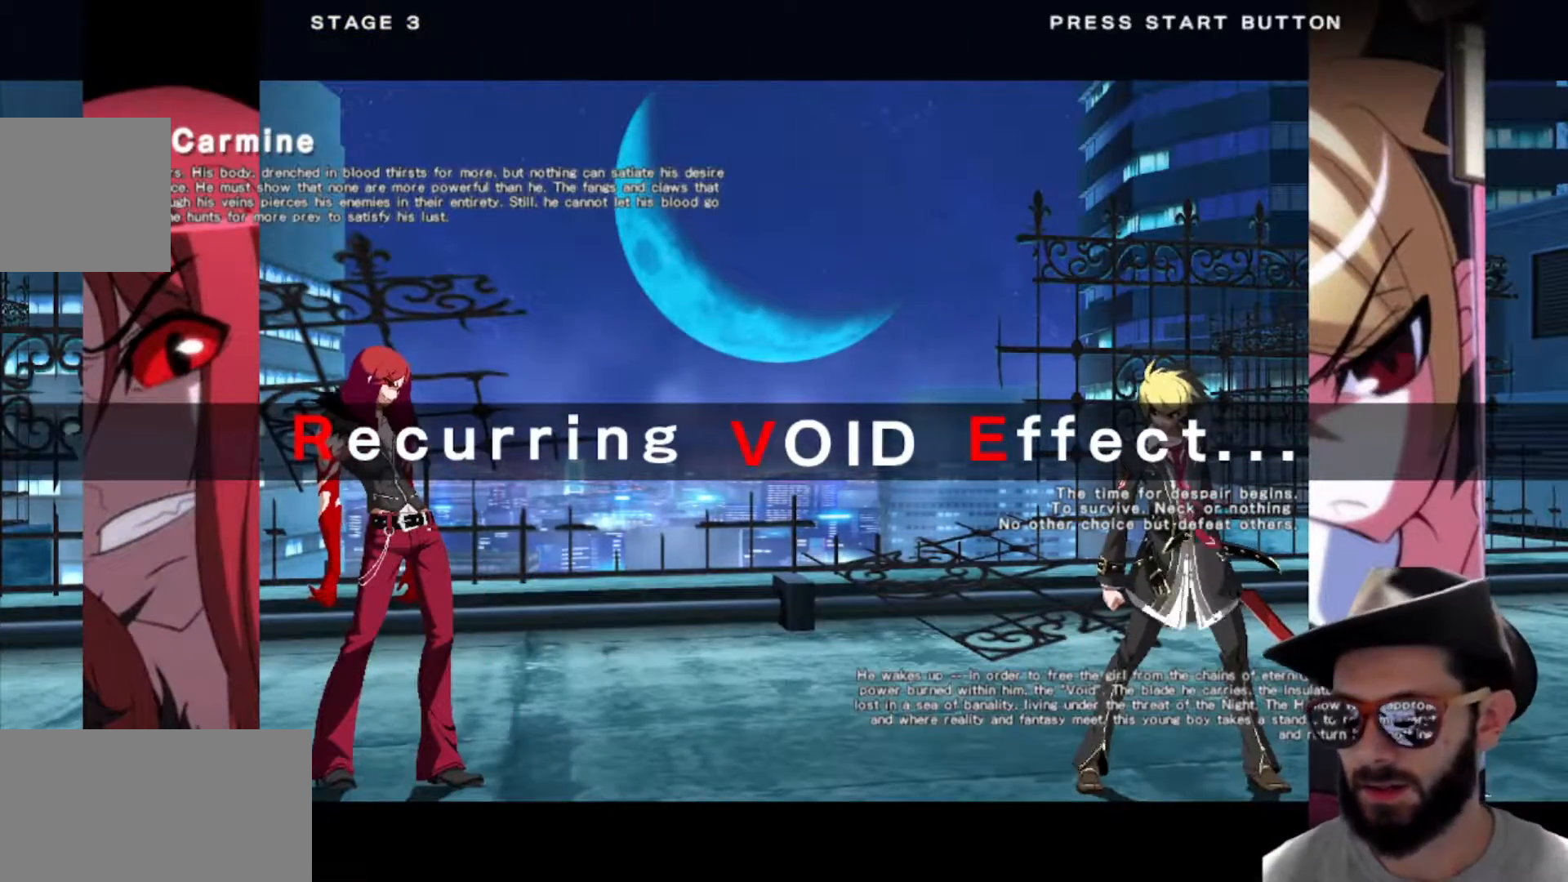
{"buttons": ["R1"], "left_stick": "center", "events": [[417, "R1", "down"]]}
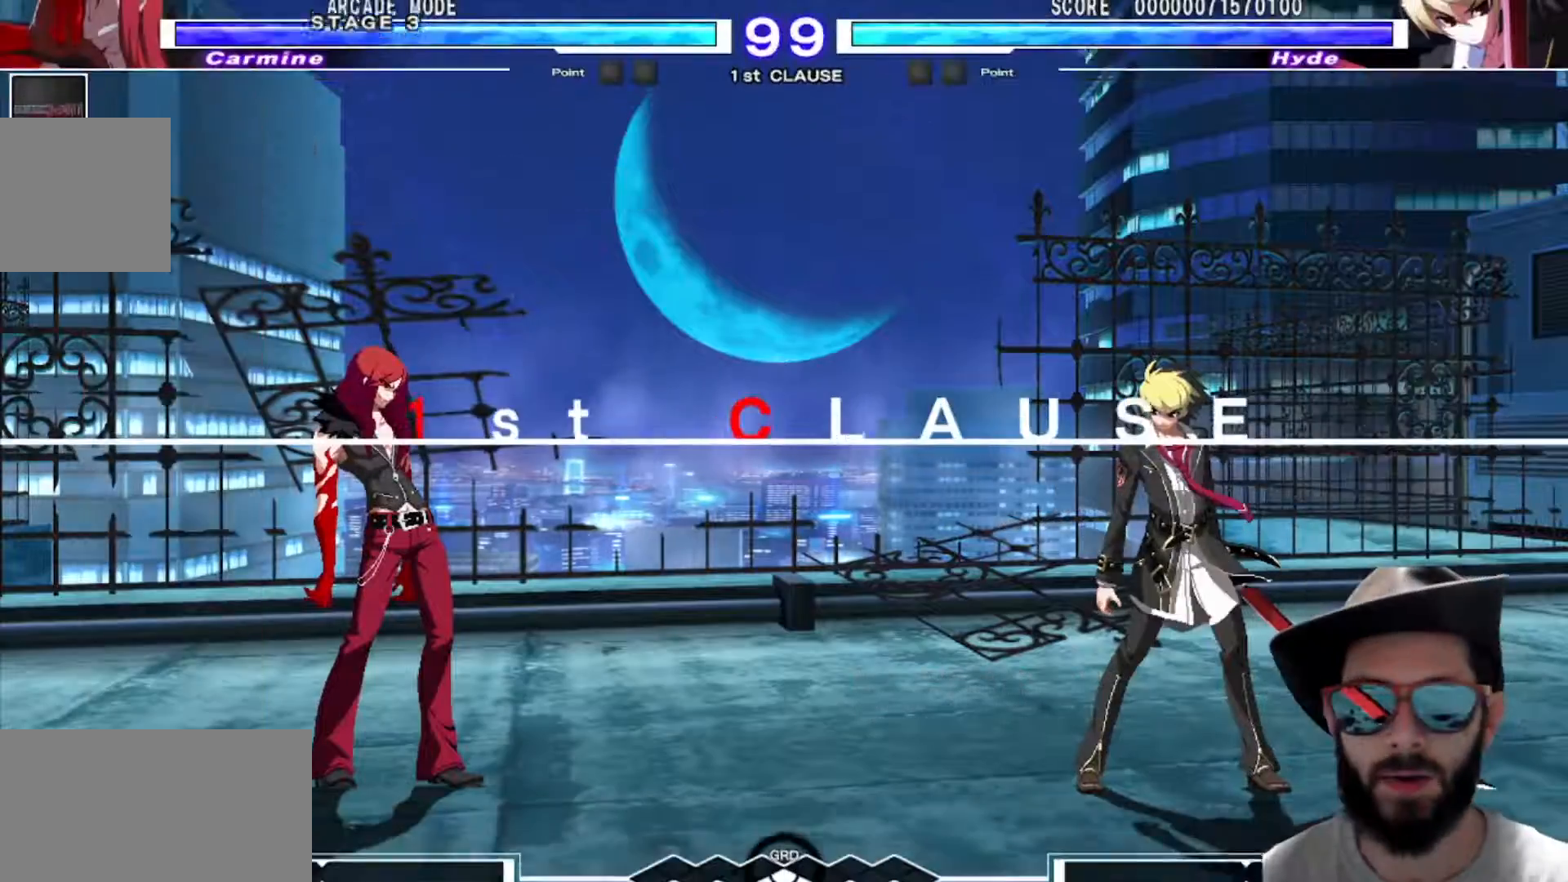
{"buttons": [], "left_stick": "right", "events": [[33, "R1", "up"], [117, "R1", "down"], [167, "R1", "up"], [467, "left_stick", "right"]]}
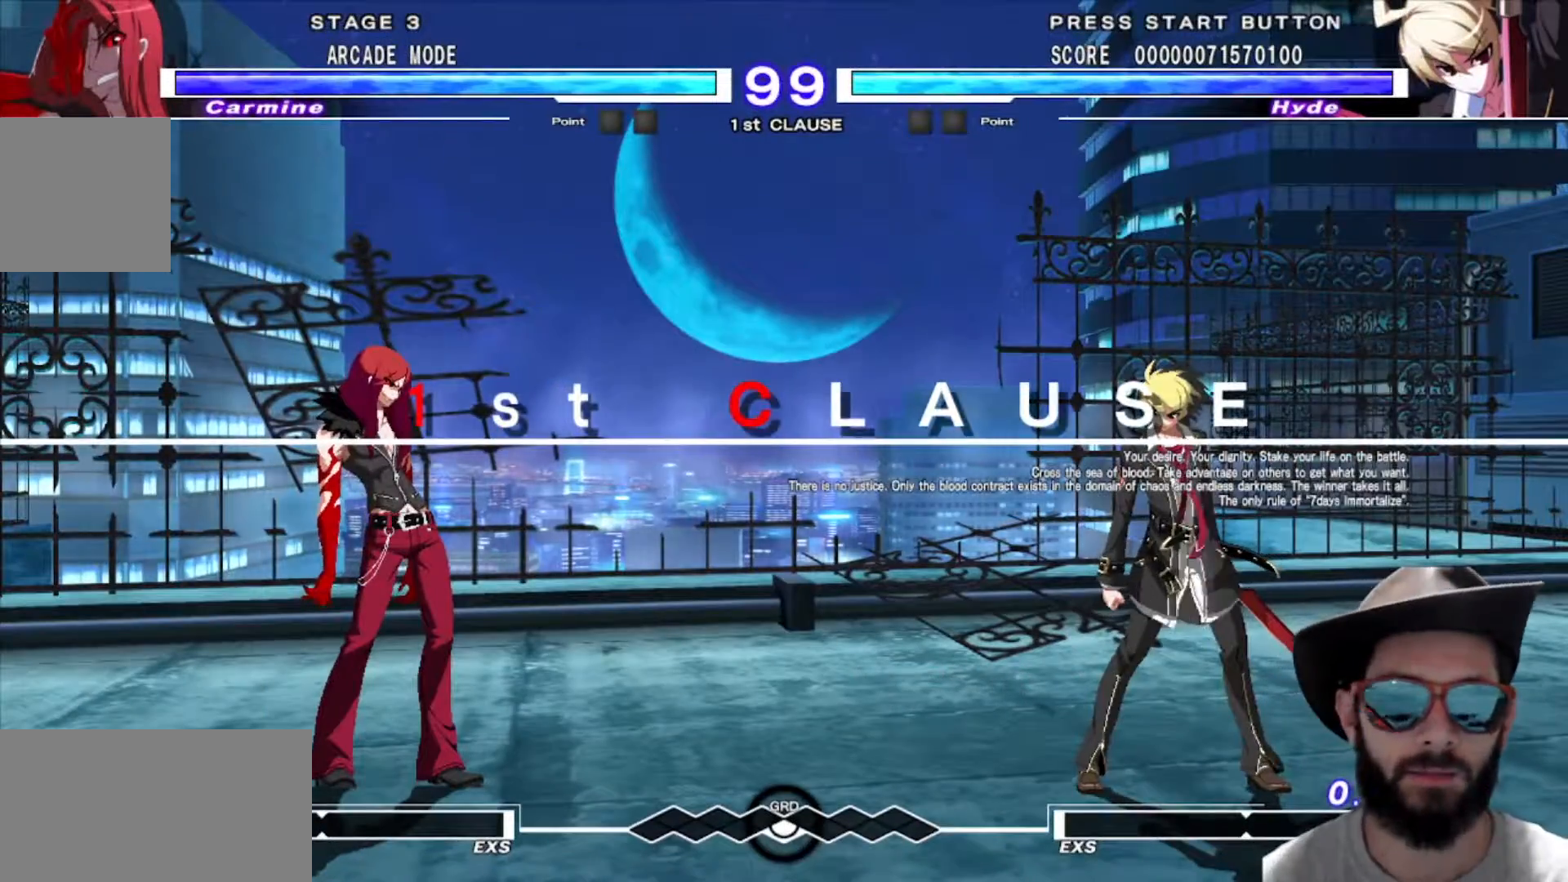
{"buttons": [], "left_stick": "center", "events": [[266, "left_stick", "center"]]}
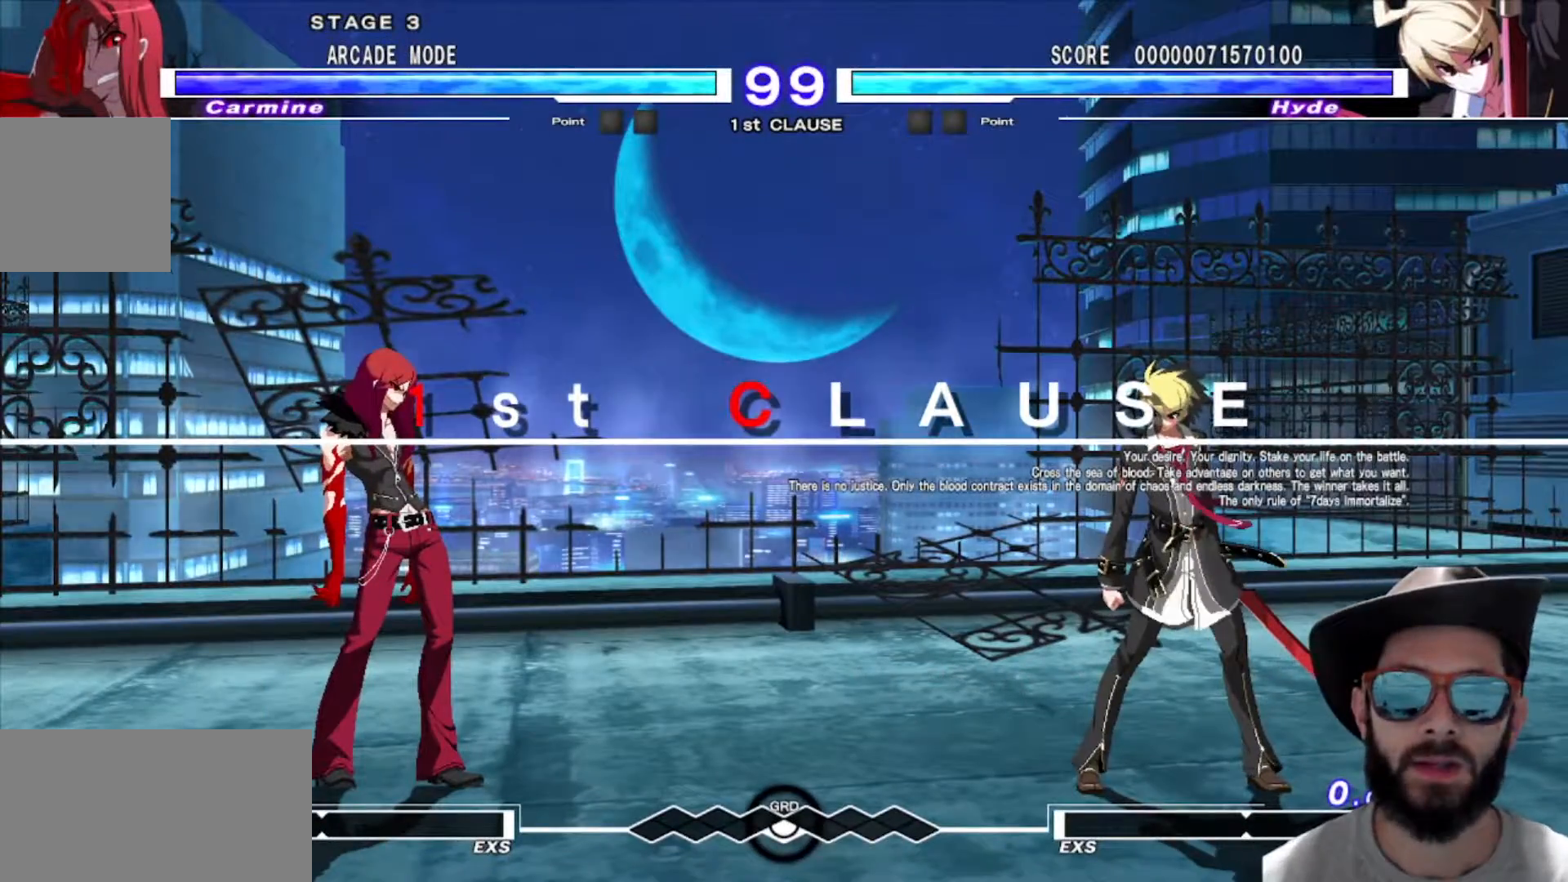
{"buttons": [], "left_stick": "right", "events": [[317, "left_stick", "right"], [384, "left_stick", "center"], [501, "left_stick", "right"]]}
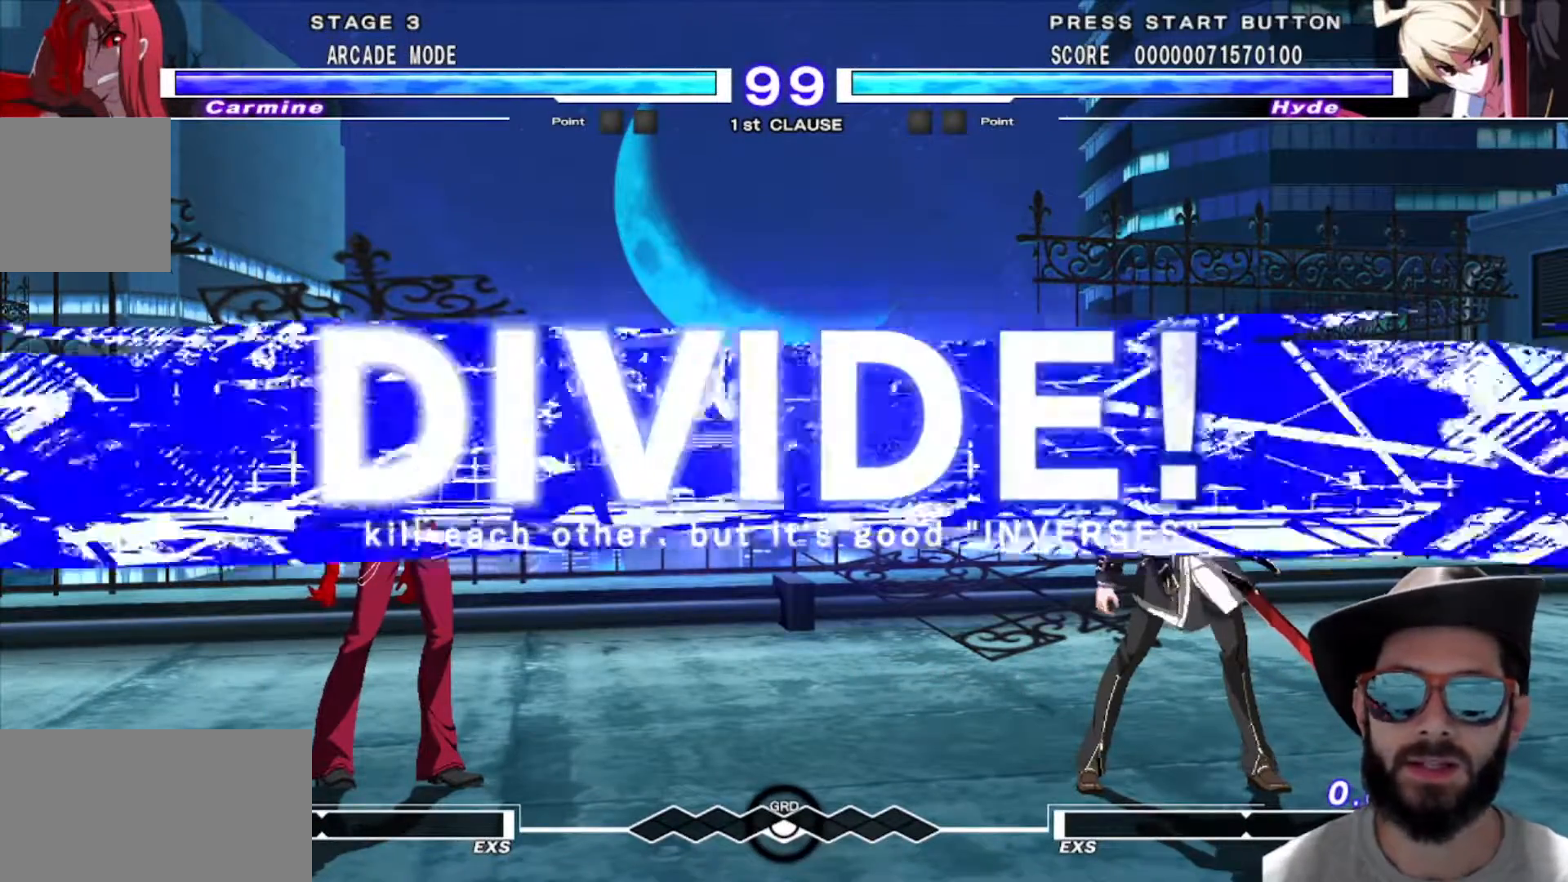
{"buttons": [], "left_stick": "center", "events": [[250, "left_stick", "center"]]}
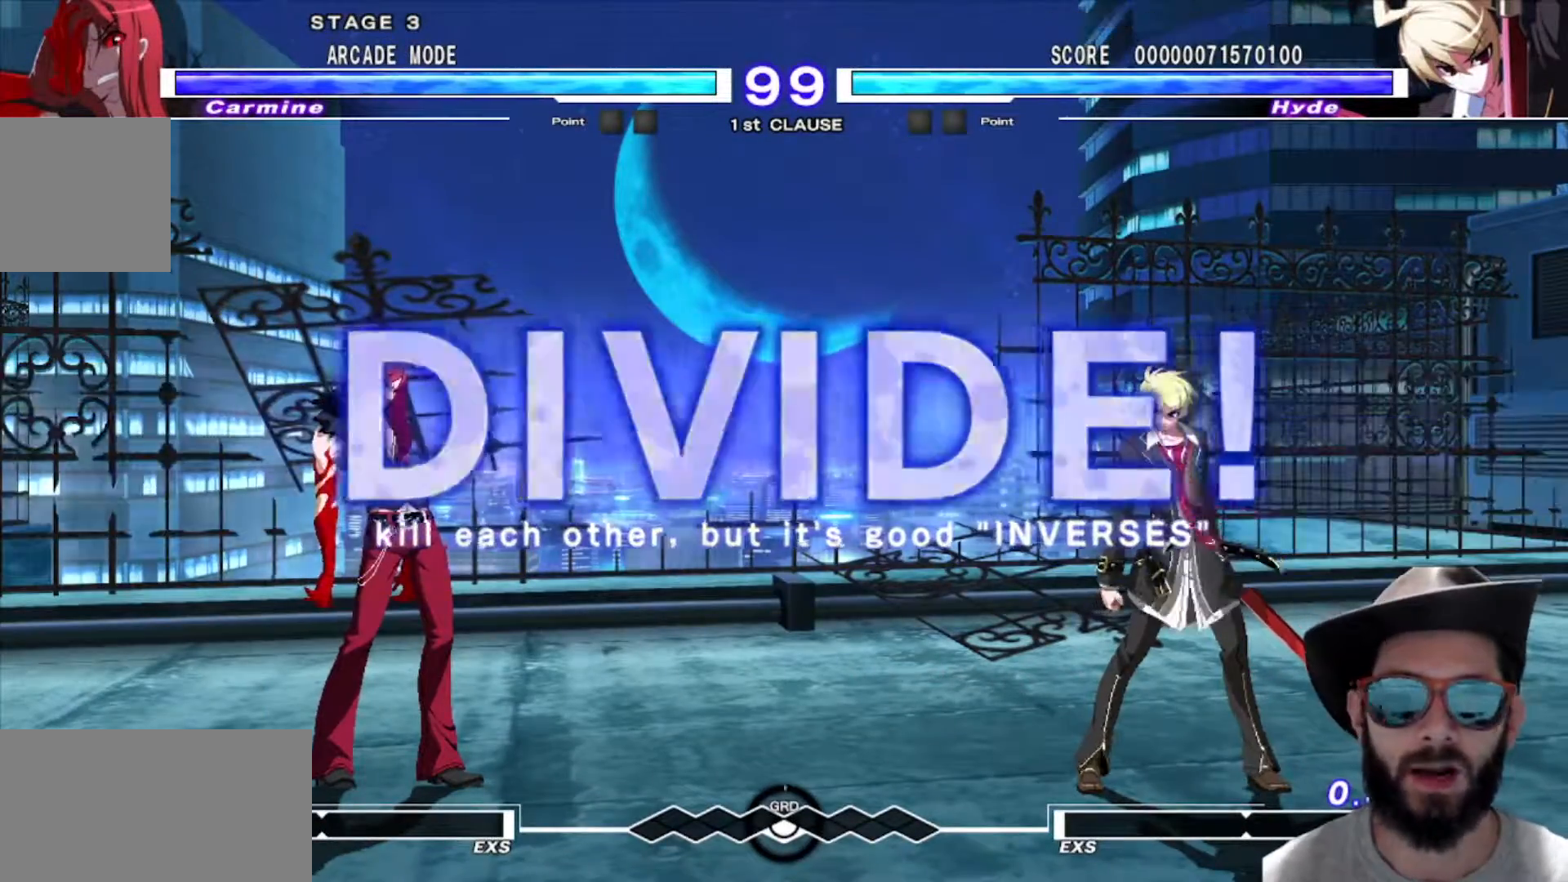
{"buttons": [], "left_stick": "right", "events": [[34, "left_stick", "right"], [100, "left_stick", "center"], [184, "left_stick", "right"]]}
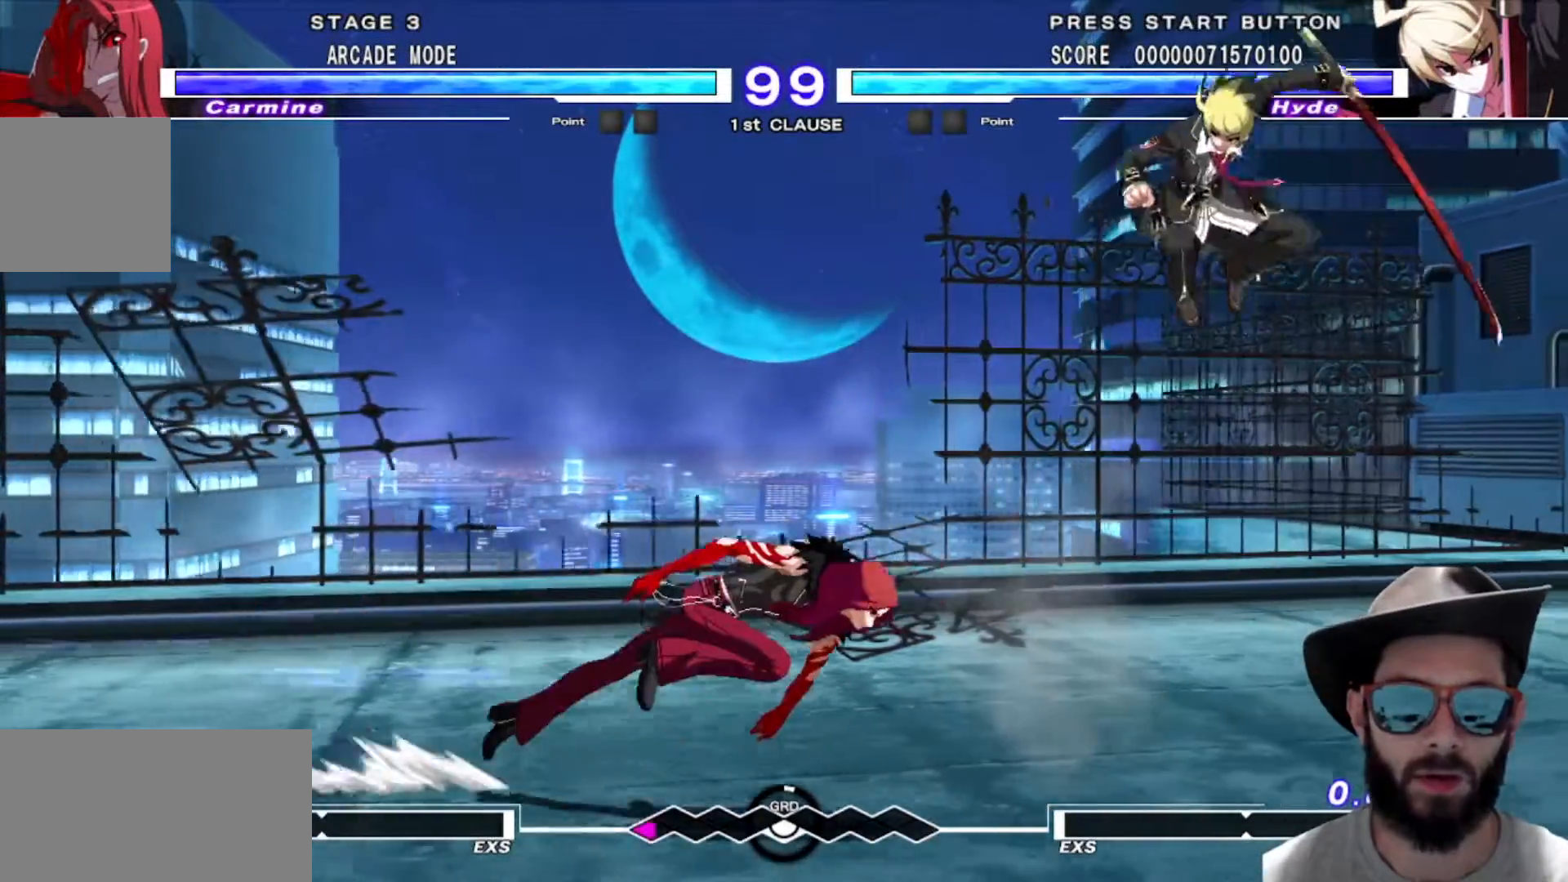
{"buttons": [], "left_stick": "center", "events": [[267, "left_stick", "center"]]}
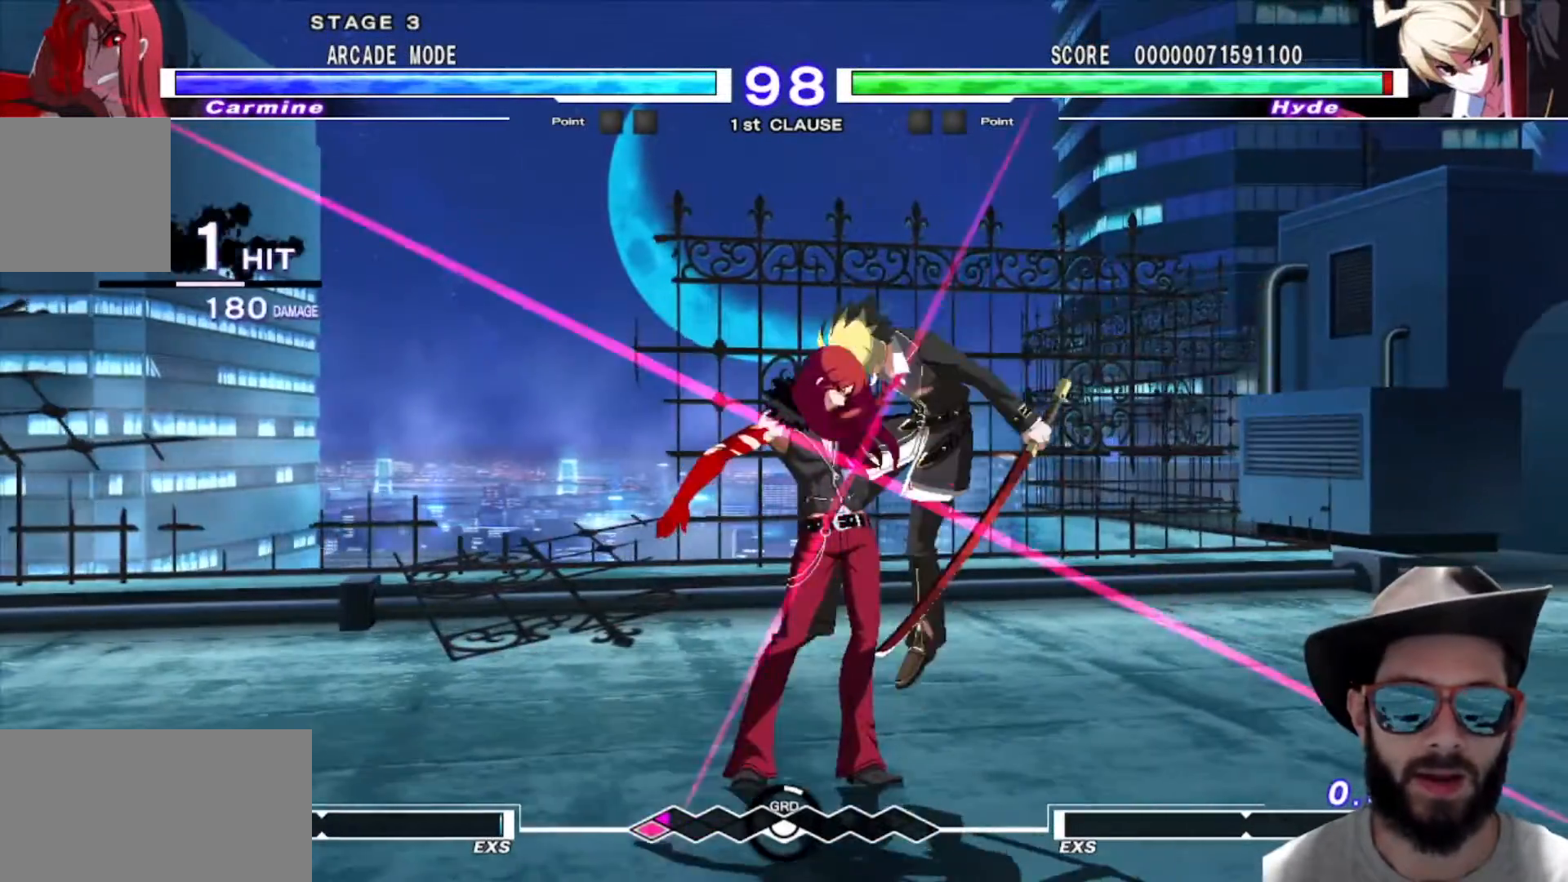
{"buttons": [], "left_stick": "center", "events": []}
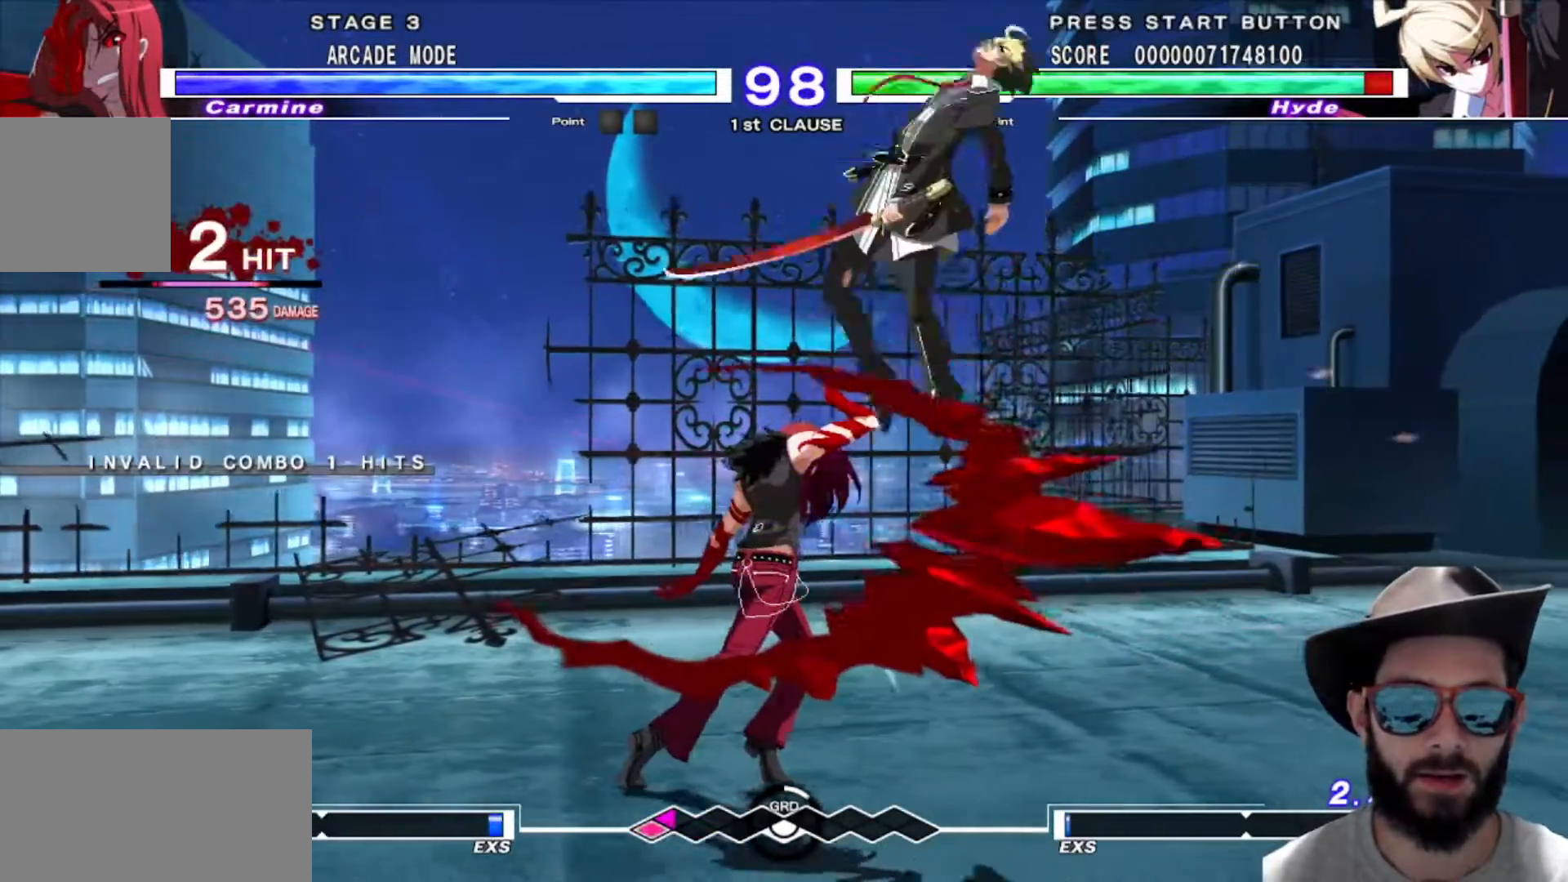
{"buttons": [], "left_stick": "center", "events": [[150, "R1", "down"], [200, "R1", "up"]]}
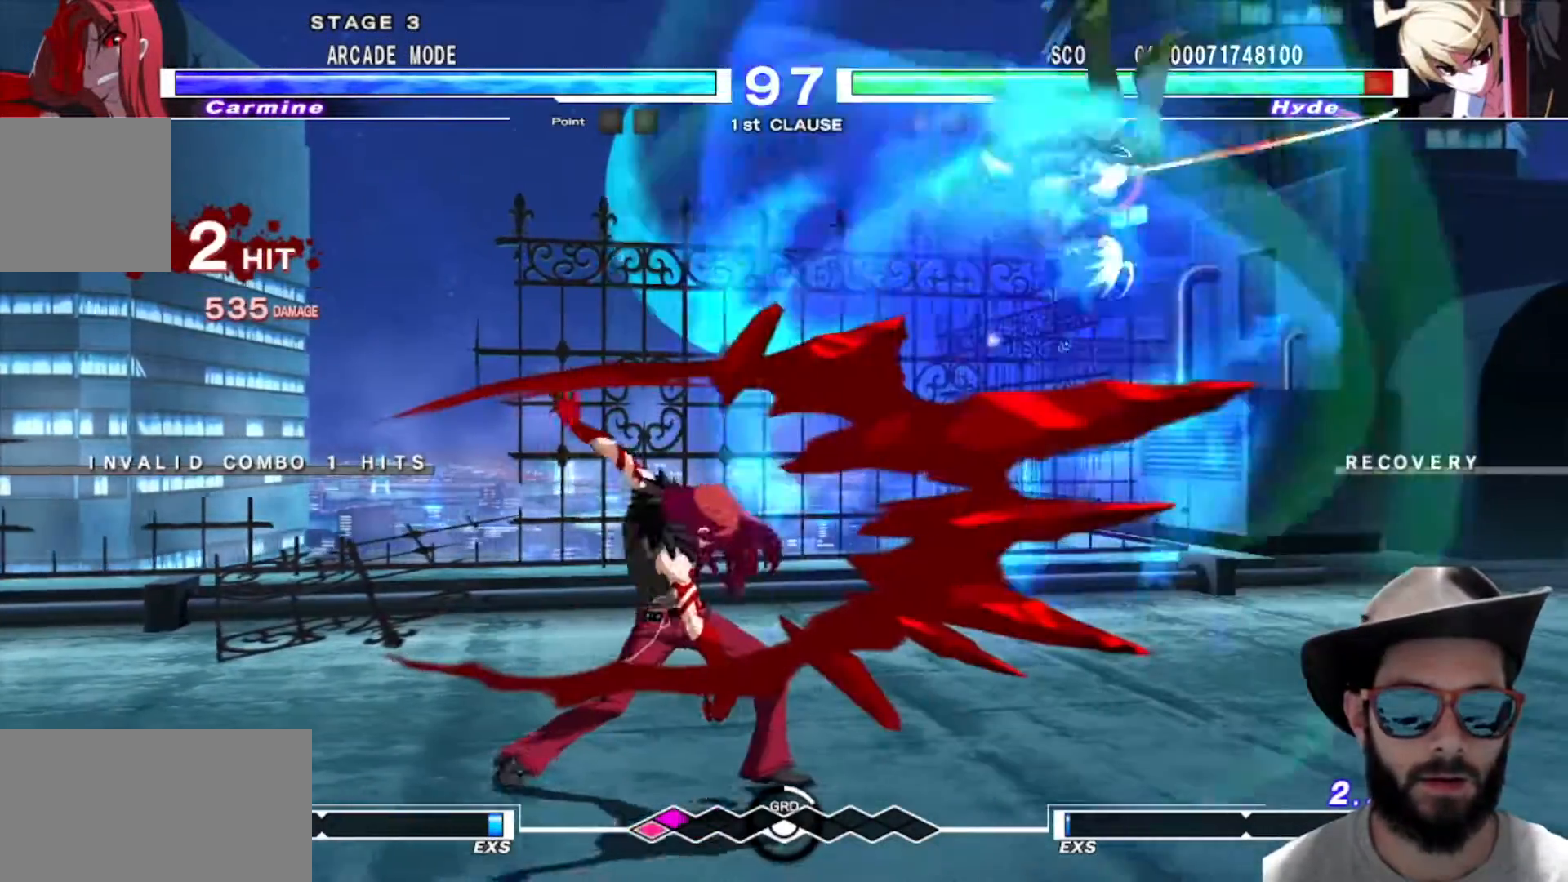
{"buttons": [], "left_stick": "center", "events": [[367, "left_stick", "right"], [451, "left_stick", "center"]]}
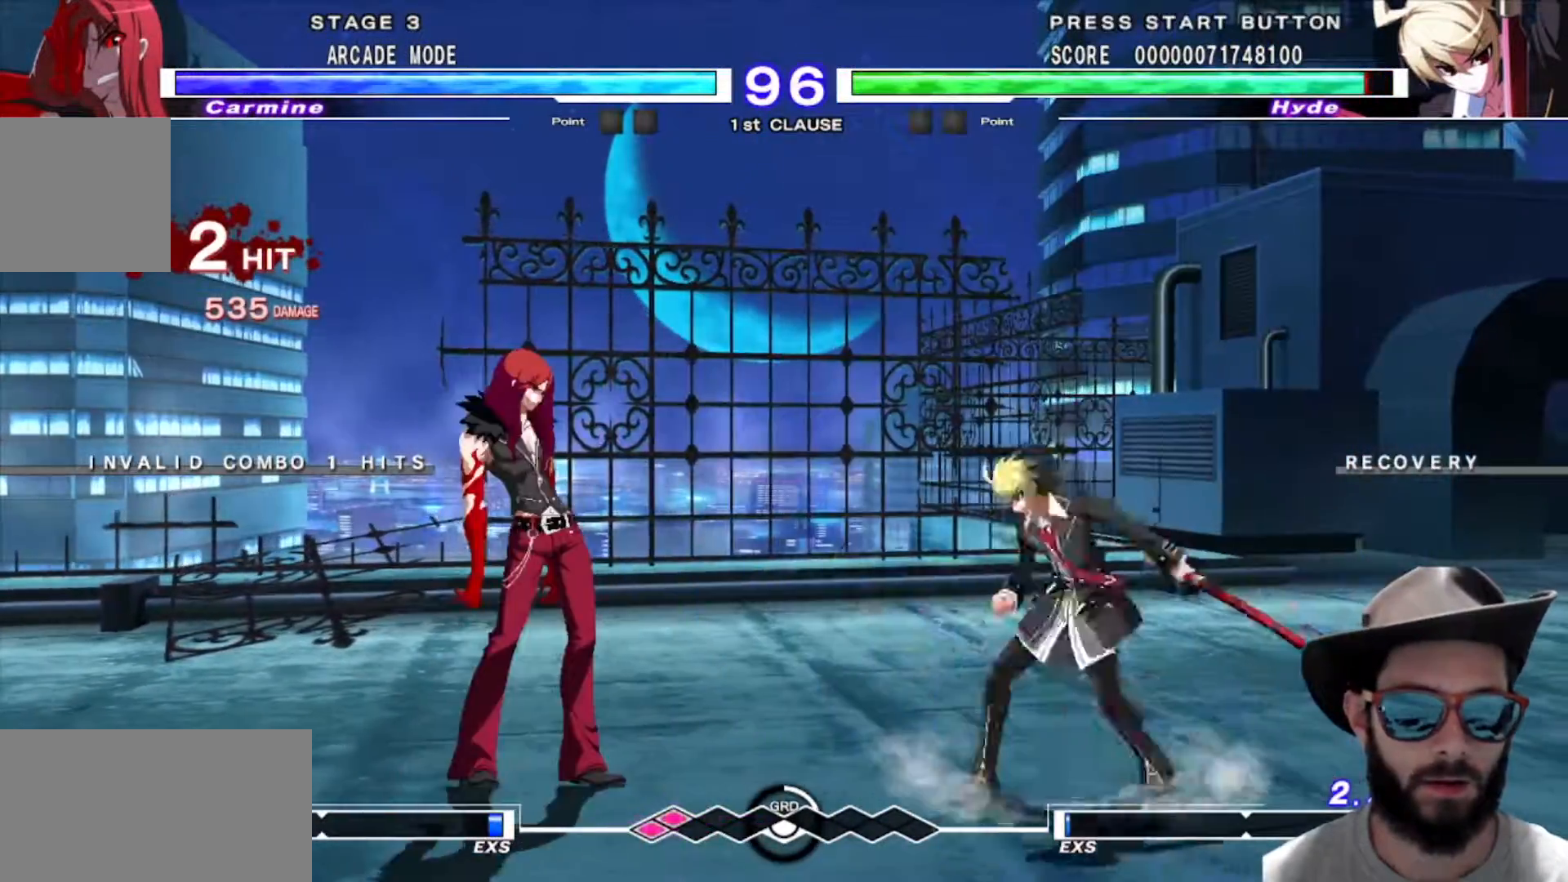
{"buttons": [], "left_stick": "left"}
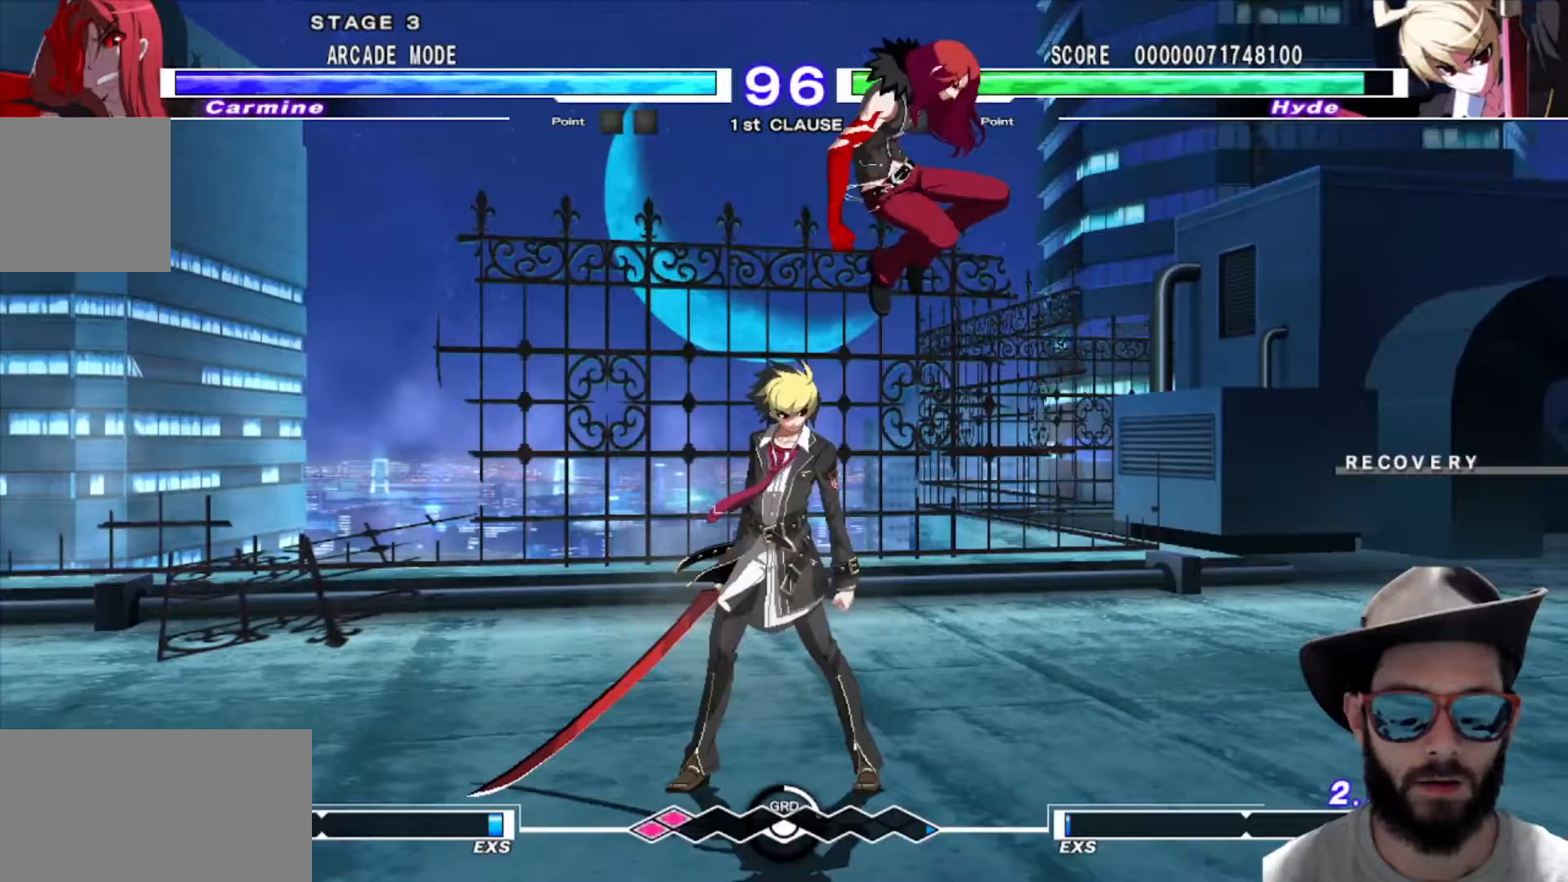
{"buttons": [], "left_stick": "down", "events": [[34, "left_stick", "center"], [100, "left_stick", "down-right"], [501, "left_stick", "down"]]}